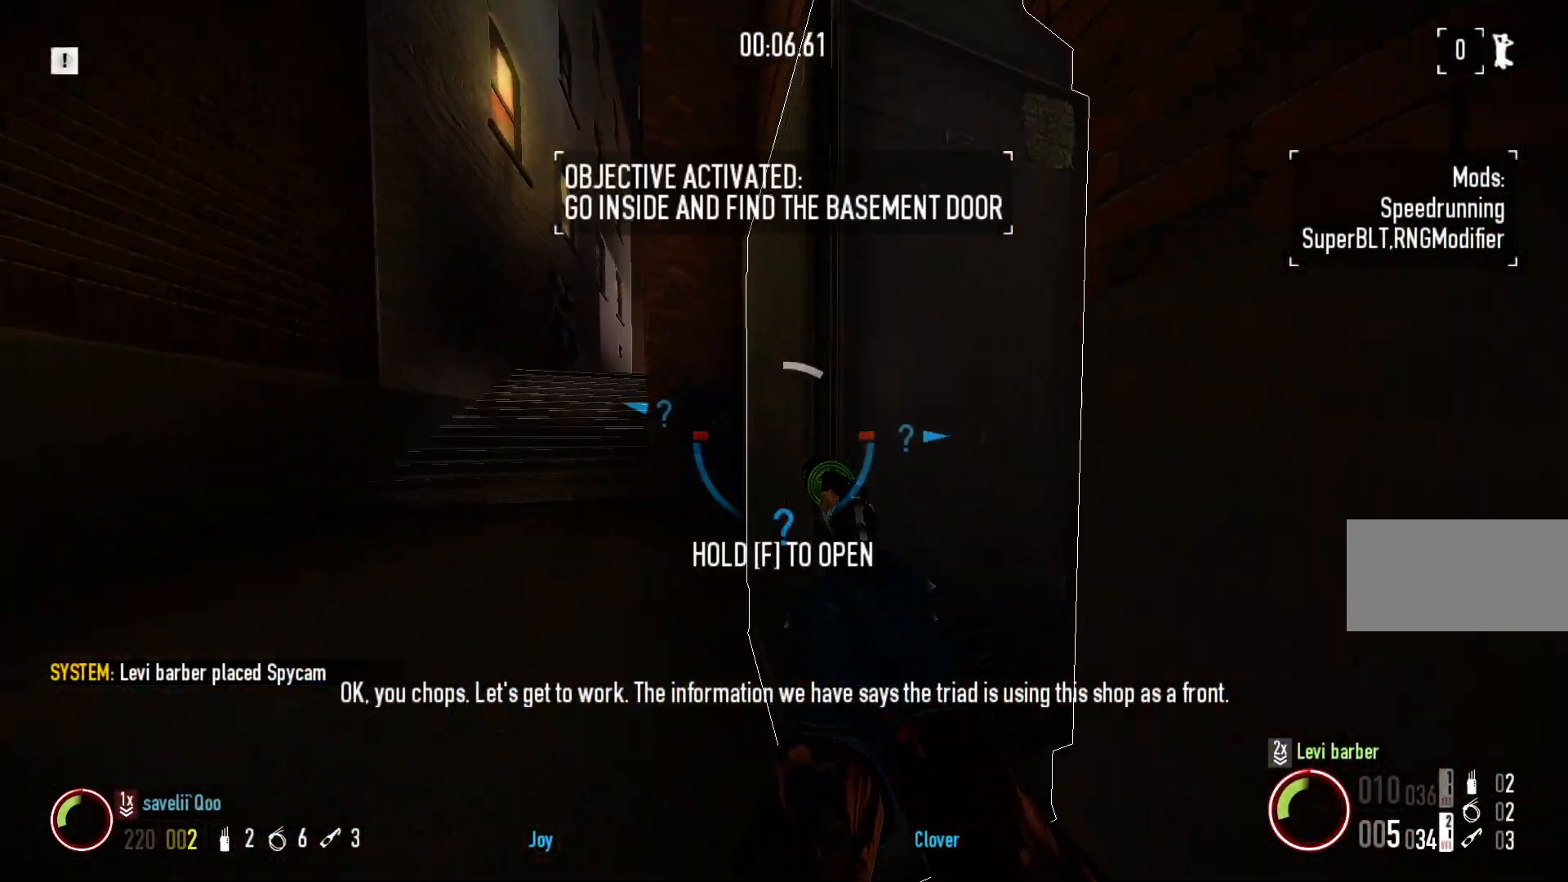
Gameplay with keyboard and mouse; each line is a JSON object with the keys and mouse buttons held at the frame after it. "events" lists presses ("down") and releases ("up") of "a", "ctrl", "d", "e", "f", "q", "r", "s", "shift", "space", "tab", "w", "mouse_left", "mouse_wheel", "mouse_right", "mouse_mb4" and "mouse_mb5" between this image and that frame as [ms after this image, input, new state], when the widget could be followed in between. "mouse_left", "mouse_wheel", "mouse_right", "mouse_mb4", "mouse_mb5" = the "left", "wheel", "right", "mb4", "mb5" buttons of the "mouse" list. No other keys are recorded. "wheel" means that the mouse wheel is clicked or scrolled. Mouse movement is not recorded.
{"keys": ["s"], "mouse": [], "events": [[200, "a", "down"], [317, "s", "down"], [400, "a", "up"], [400, "f", "up"]]}
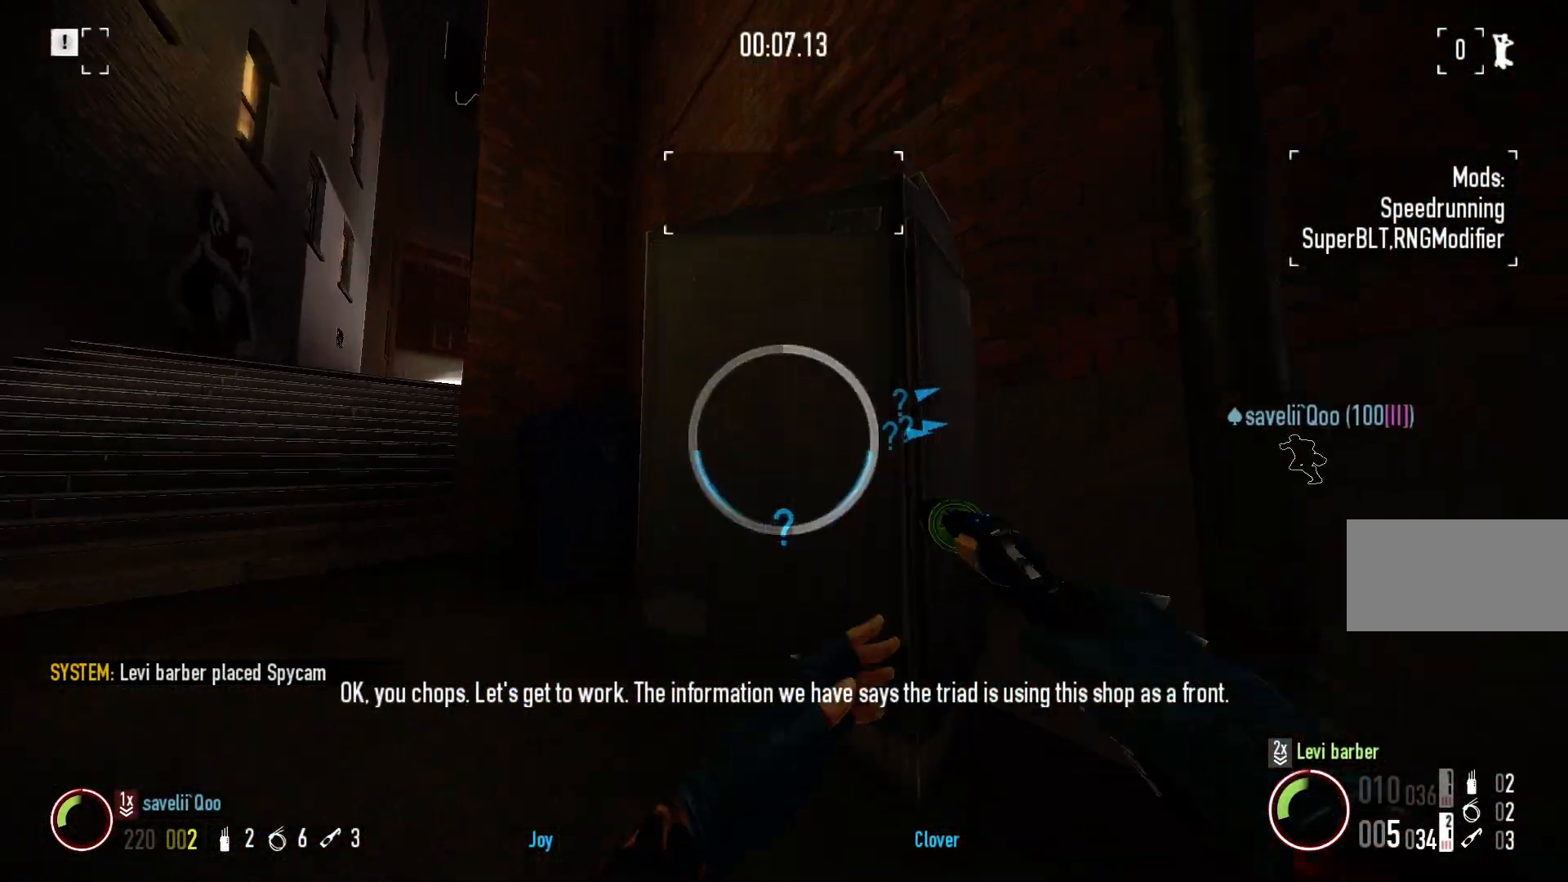
{"keys": ["shift", "w"], "mouse": [], "events": [[233, "mouse_left", "down"], [250, "d", "down"], [317, "s", "up"], [333, "mouse_left", "up"], [400, "shift", "down"], [400, "w", "down"], [450, "d", "up"]]}
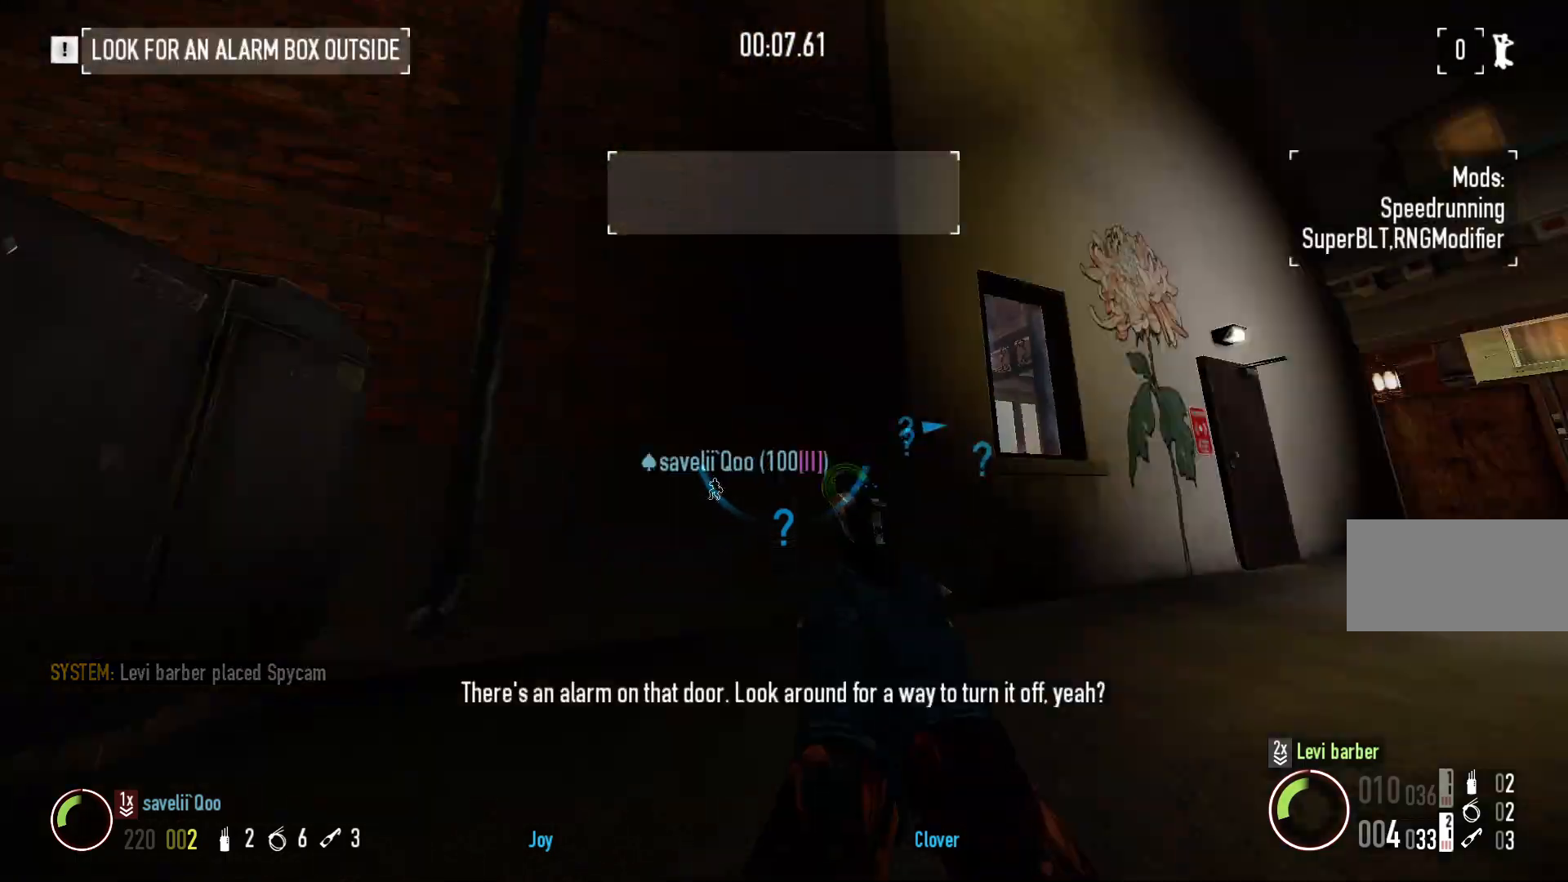
{"keys": ["shift", "w"], "mouse": [], "events": [[50, "r", "down"], [117, "r", "up"]]}
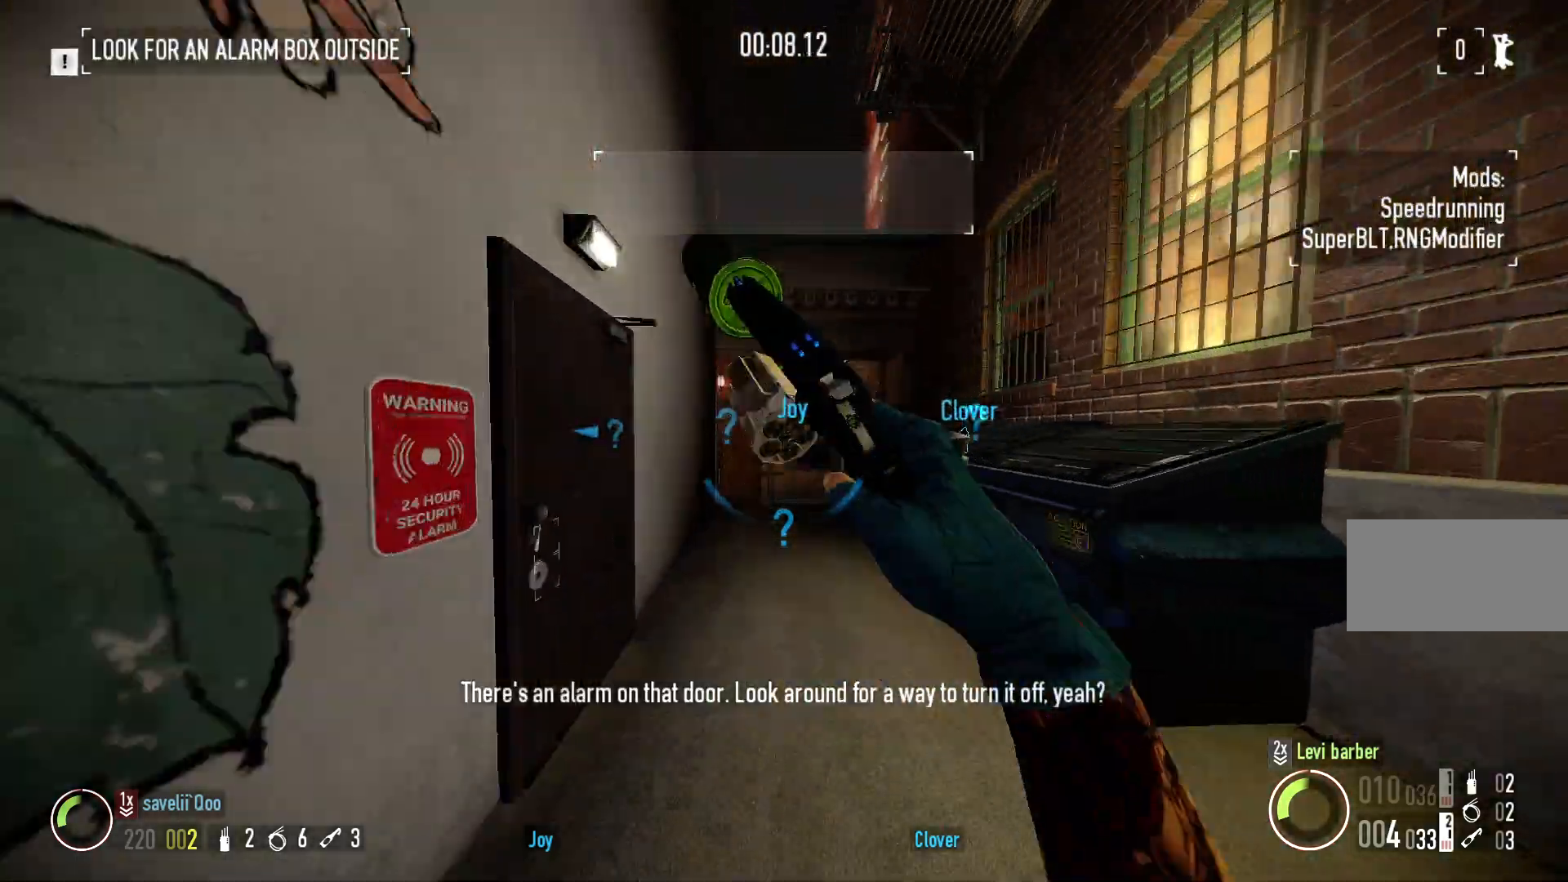
{"keys": ["d", "shift", "w"], "mouse": [], "events": [[317, "d", "down"]]}
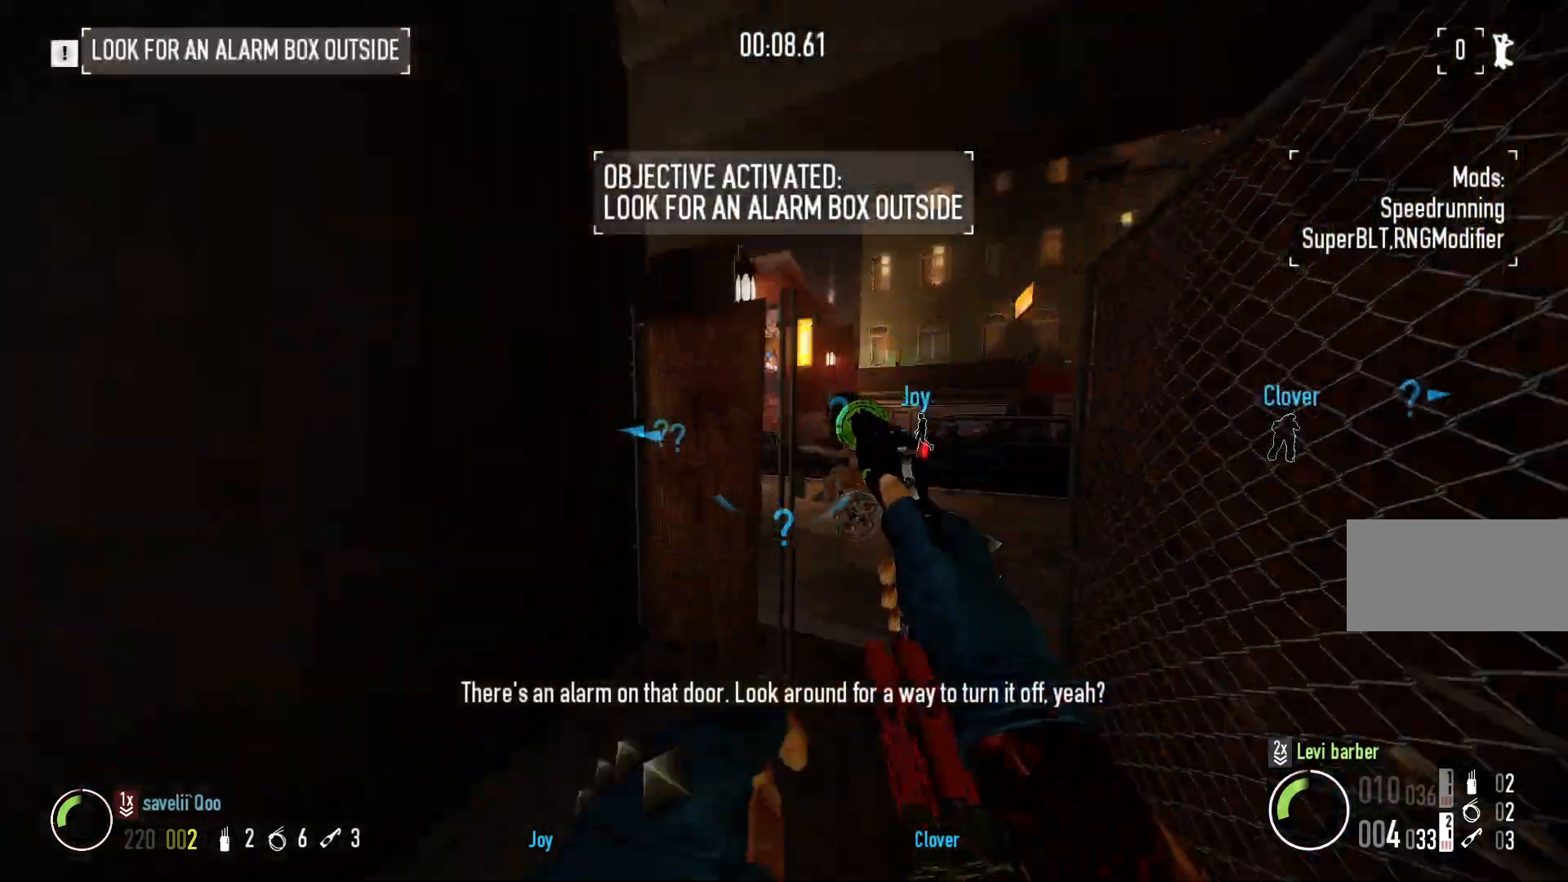
{"keys": ["d", "shift", "w"], "mouse": [], "events": []}
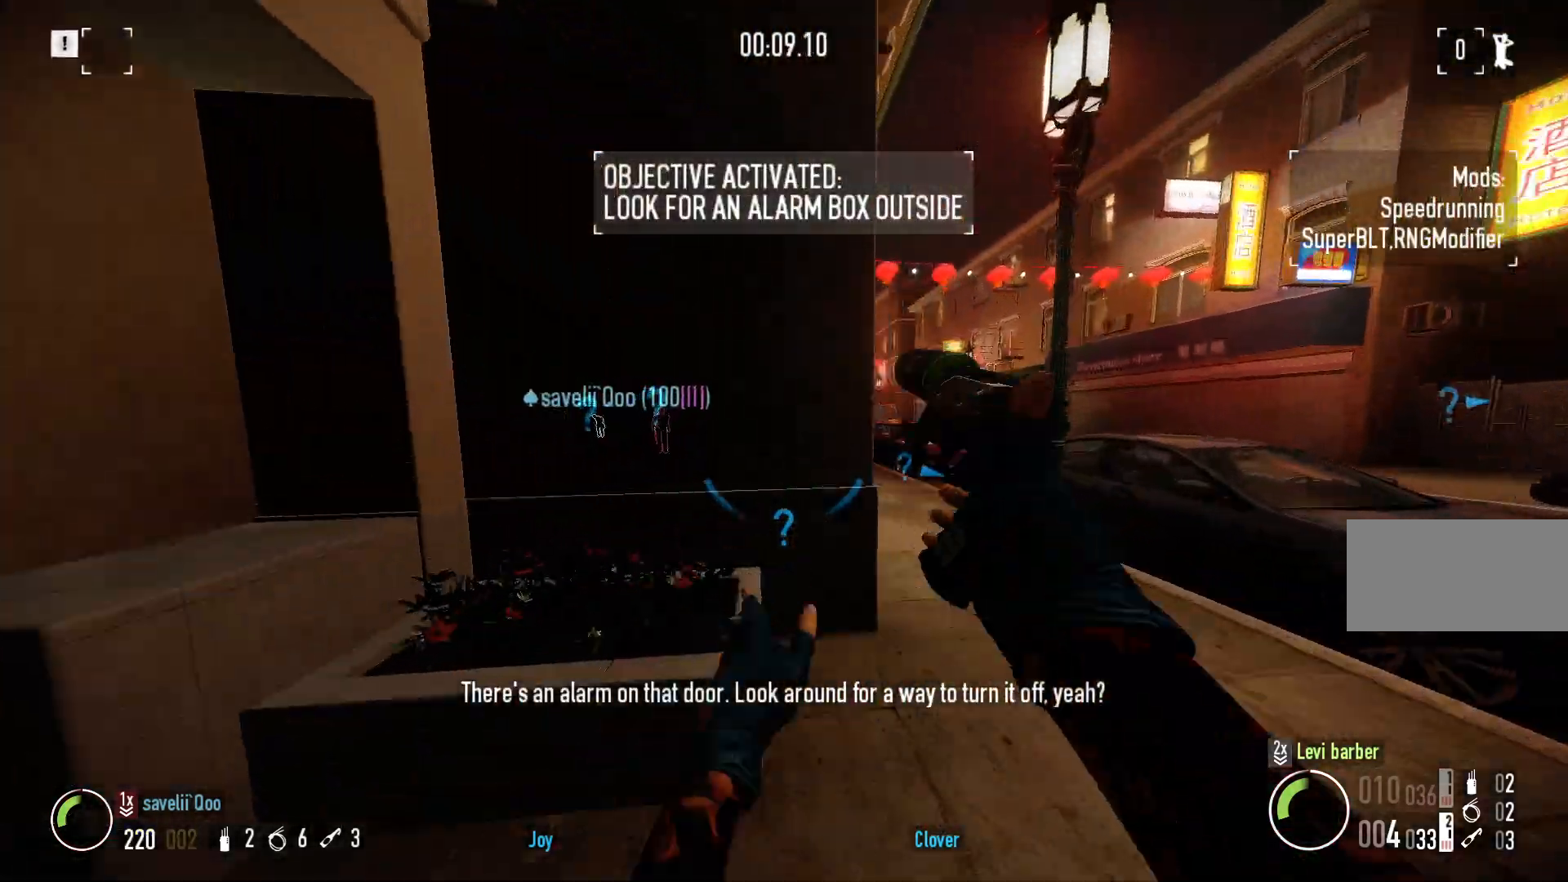
{"keys": ["shift", "w"], "mouse": [], "events": [[67, "d", "up"]]}
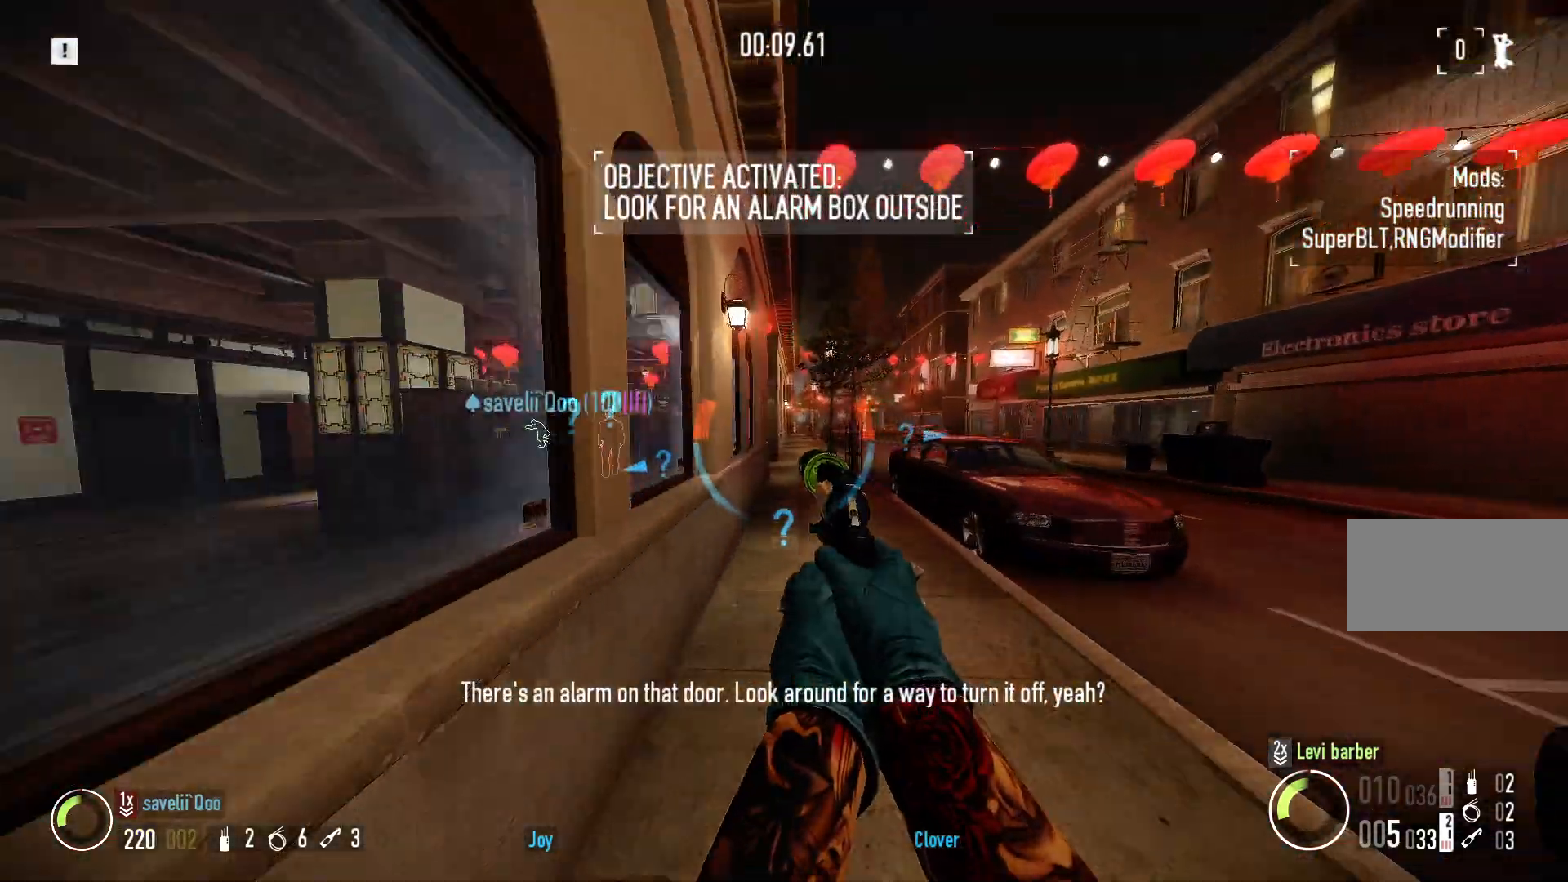
{"keys": ["w"], "mouse": [], "events": [[183, "shift", "up"], [200, "space", "down"], [267, "space", "up"], [283, "ctrl", "down"], [400, "ctrl", "up"]]}
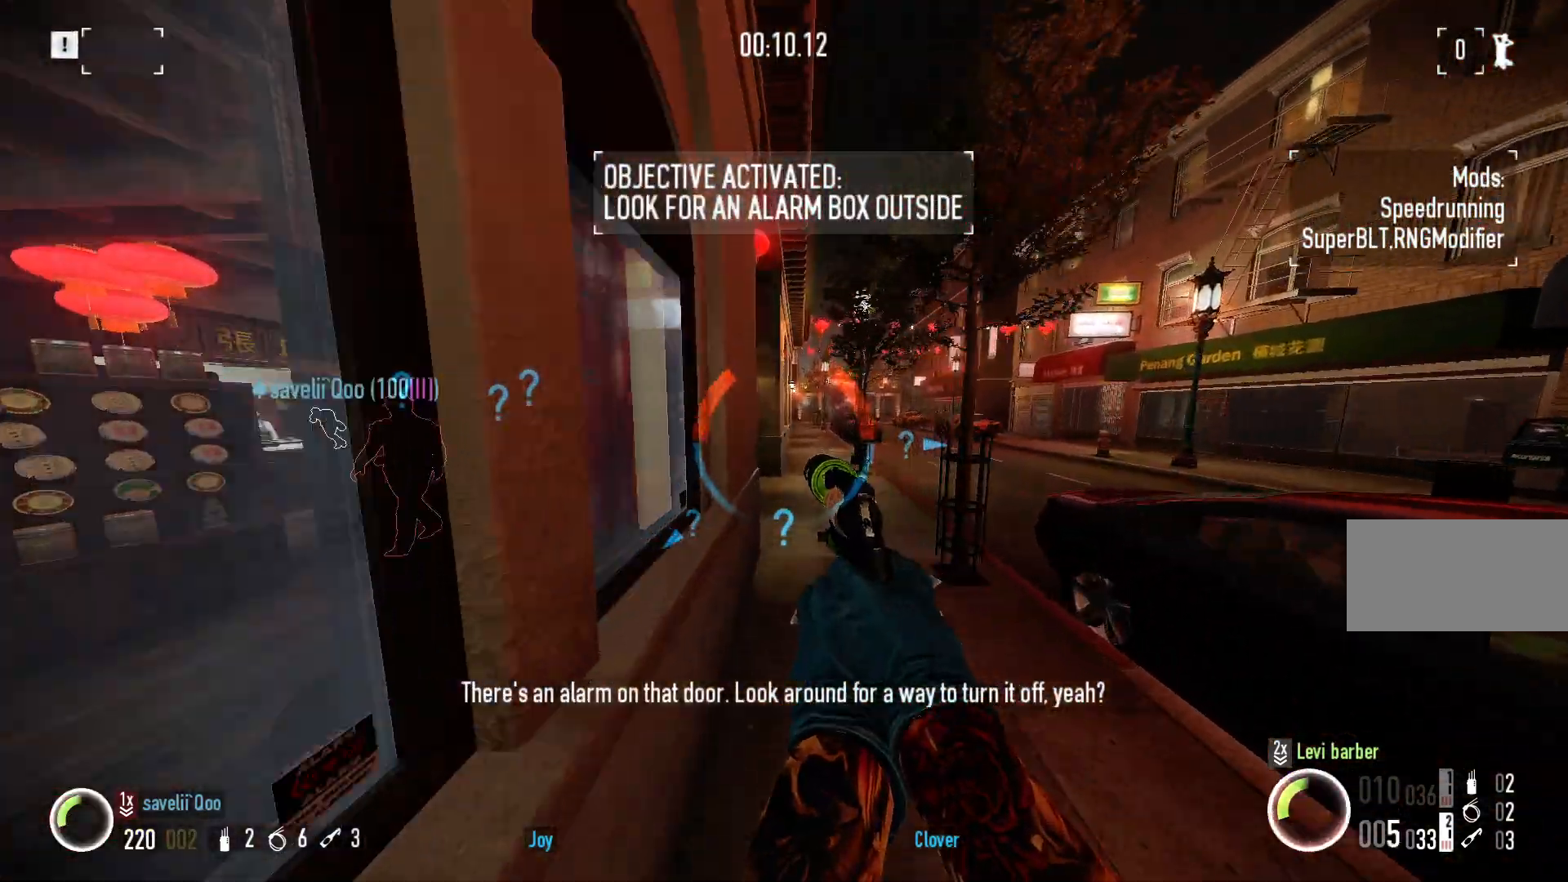
{"keys": ["shift", "w"], "mouse": [], "events": [[250, "shift", "down"]]}
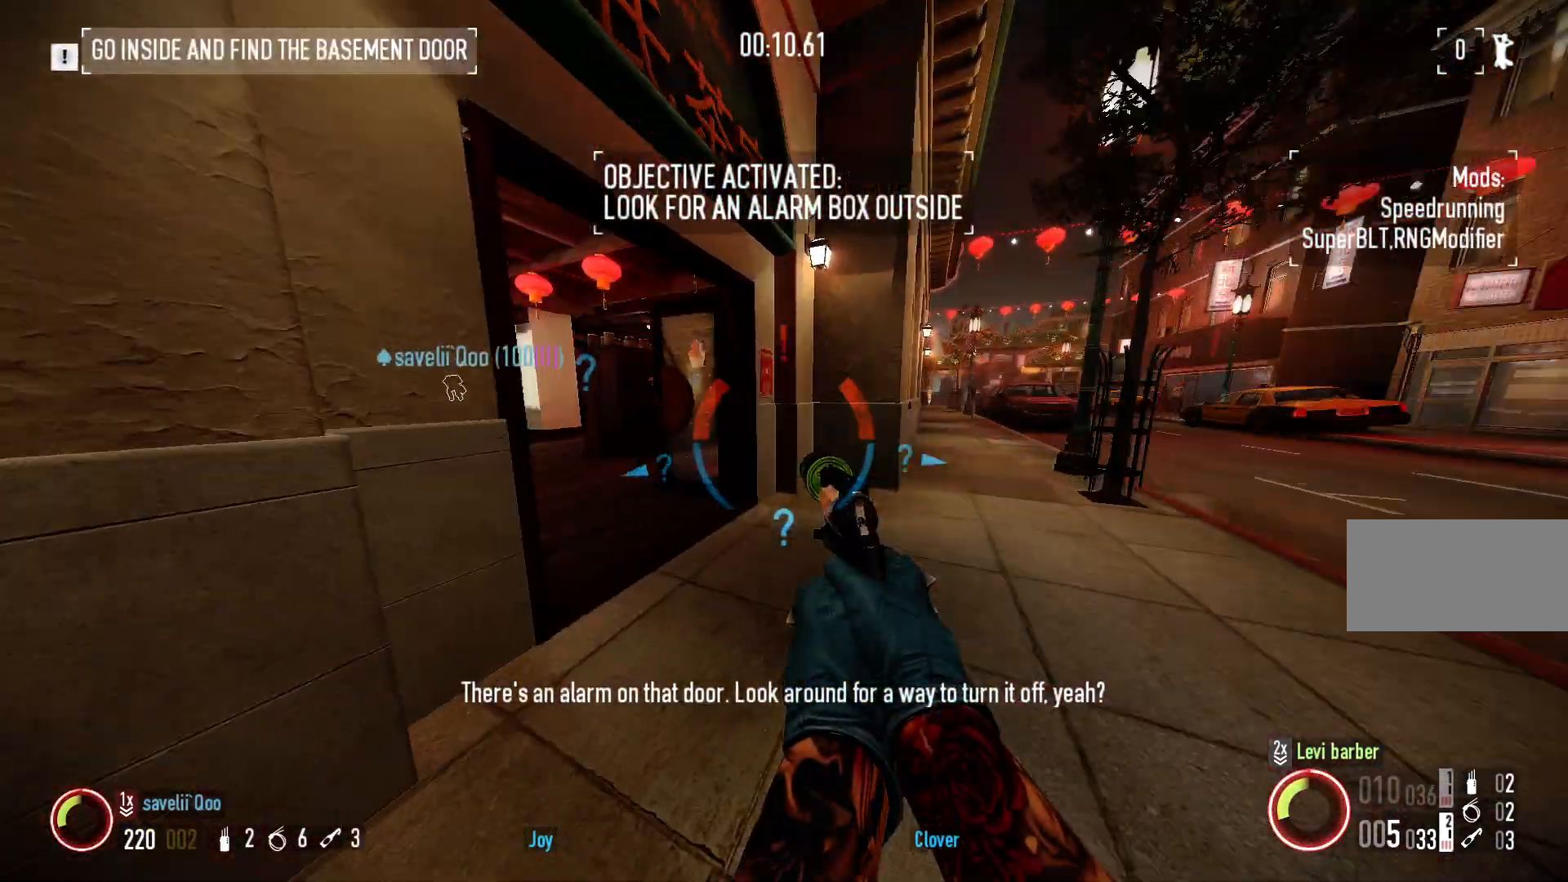
{"keys": ["d", "shift", "w"], "mouse": [], "events": [[400, "d", "down"]]}
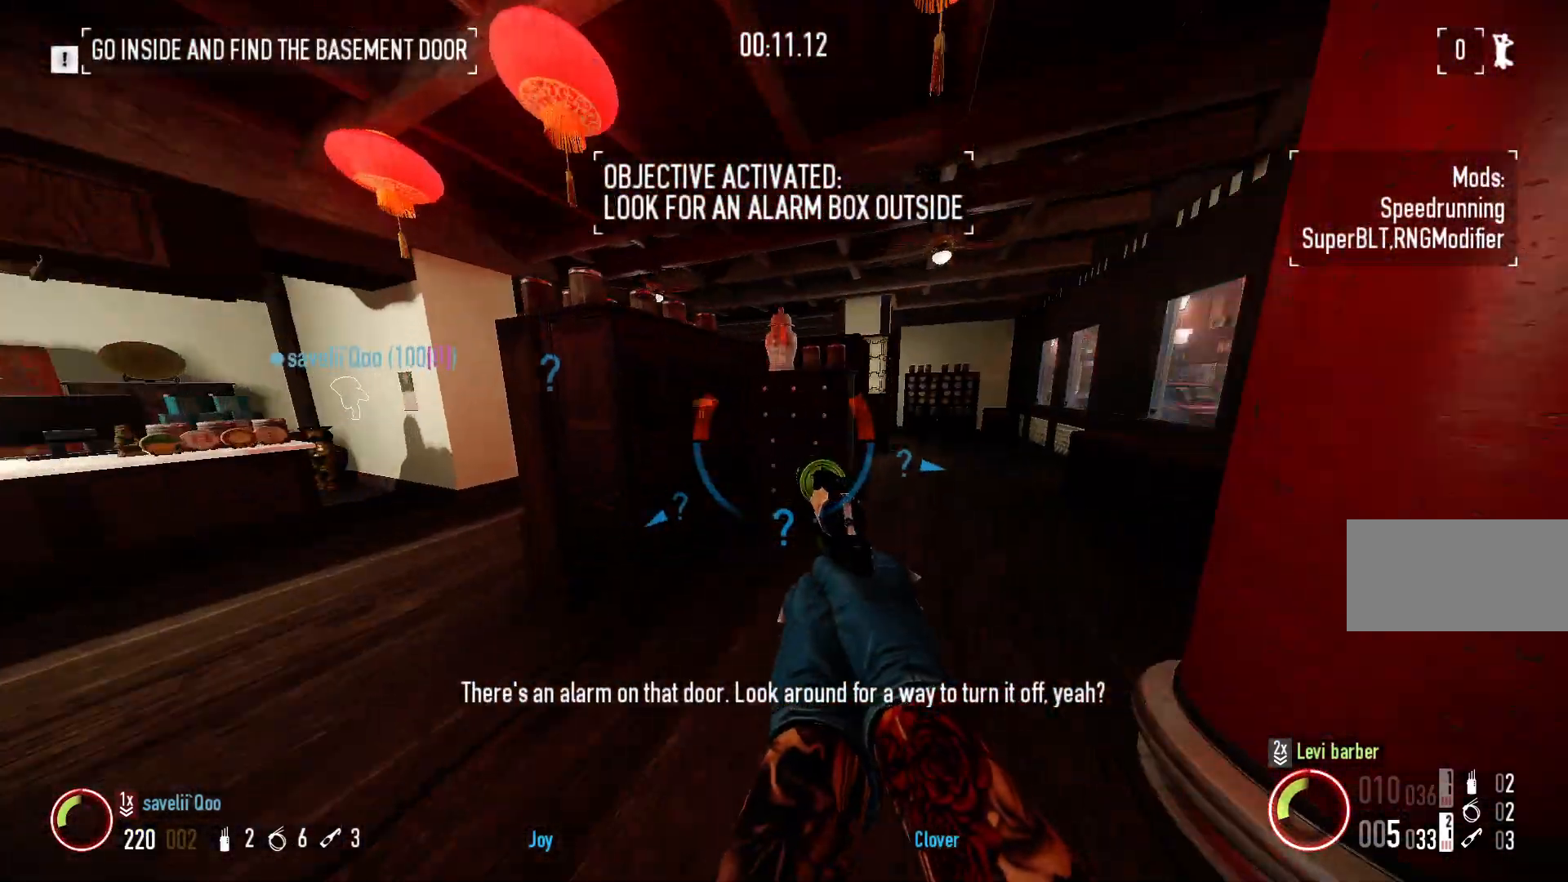
{"keys": ["shift", "w"], "mouse": [], "events": [[367, "d", "up"]]}
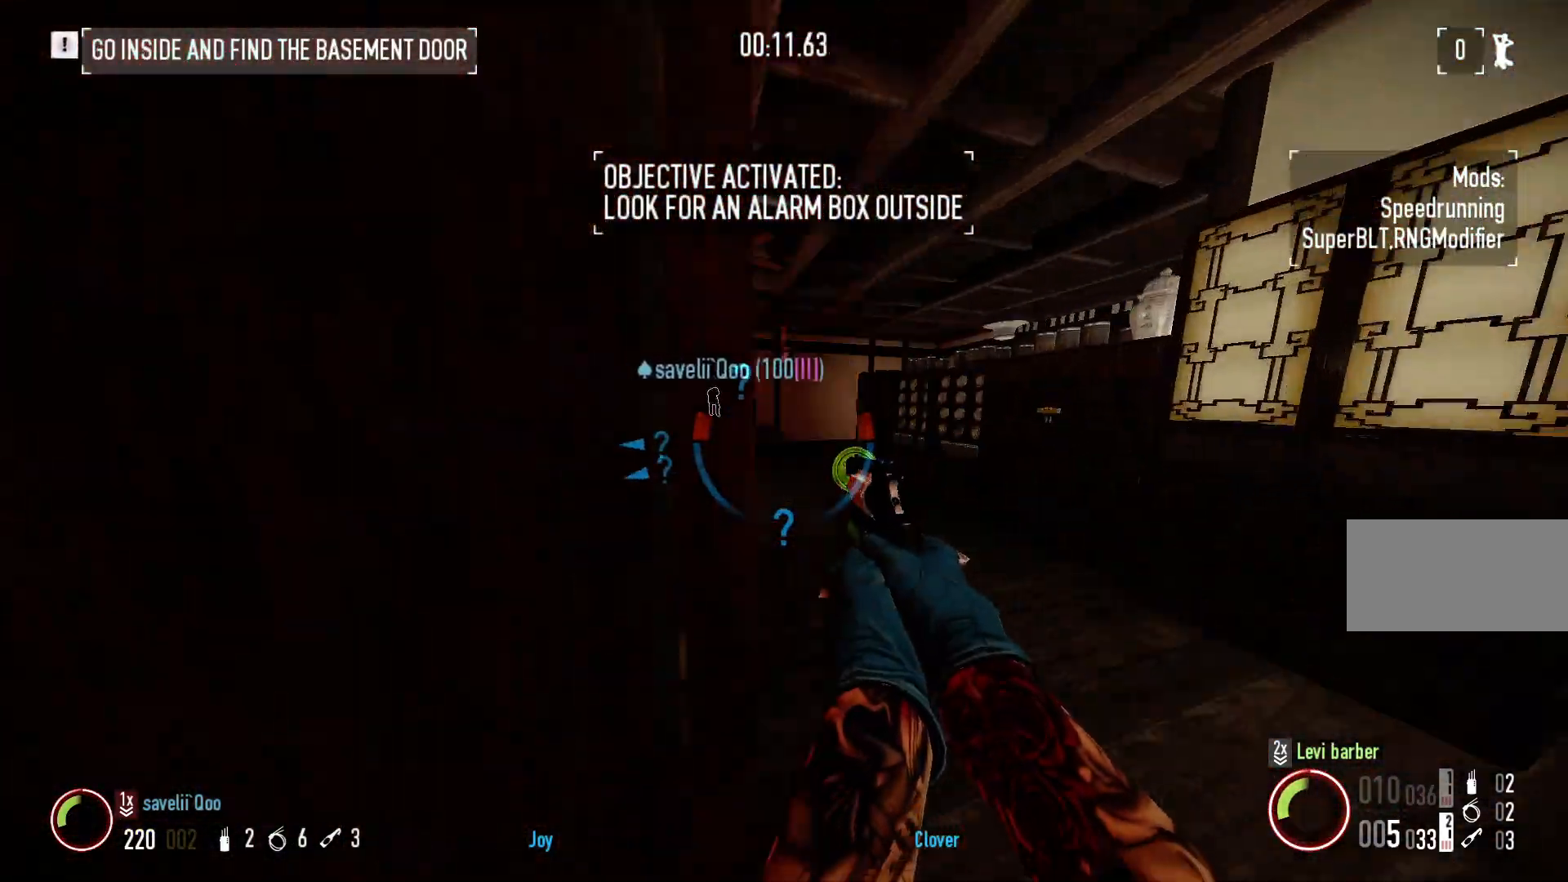
{"keys": ["shift", "w"], "mouse": [], "events": []}
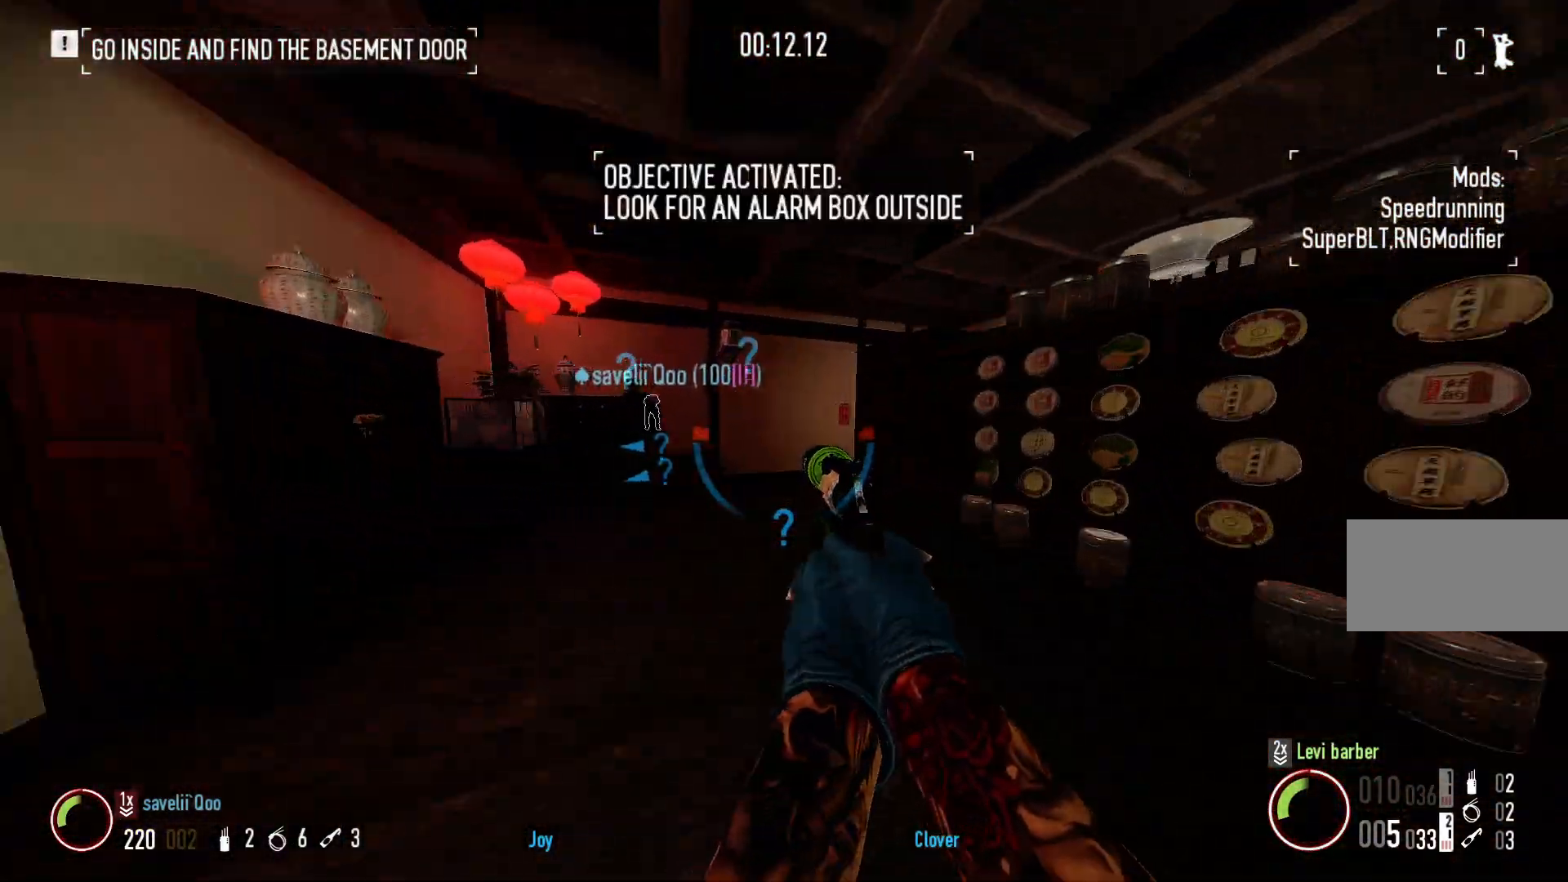
{"keys": ["d", "shift", "w"], "mouse": [], "events": [[217, "d", "down"]]}
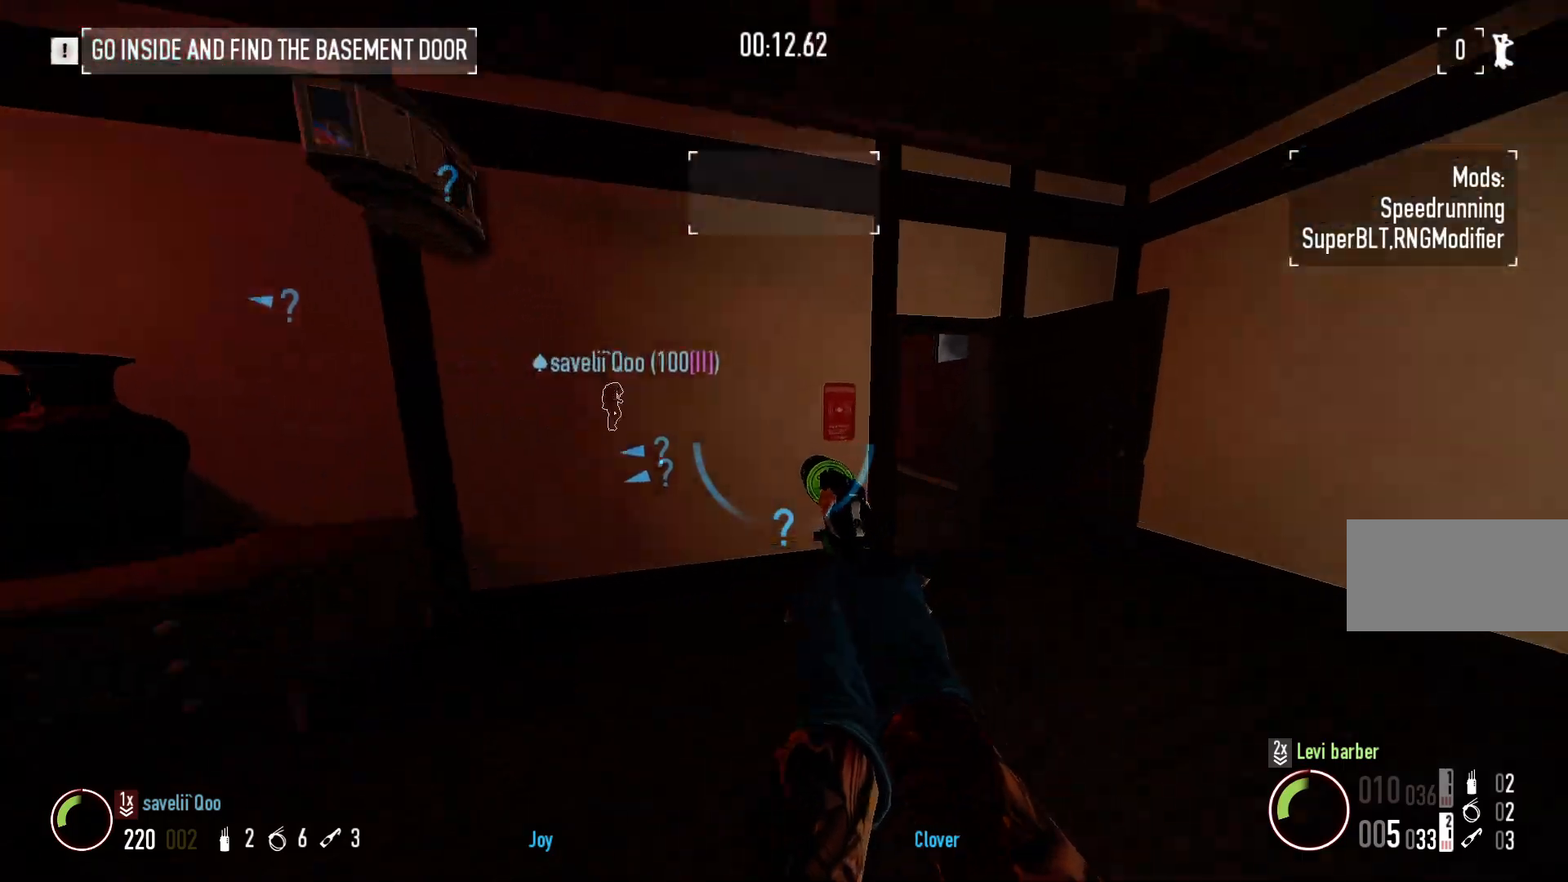
{"keys": ["a", "shift", "w"], "mouse": [], "events": [[200, "d", "up"], [450, "a", "down"]]}
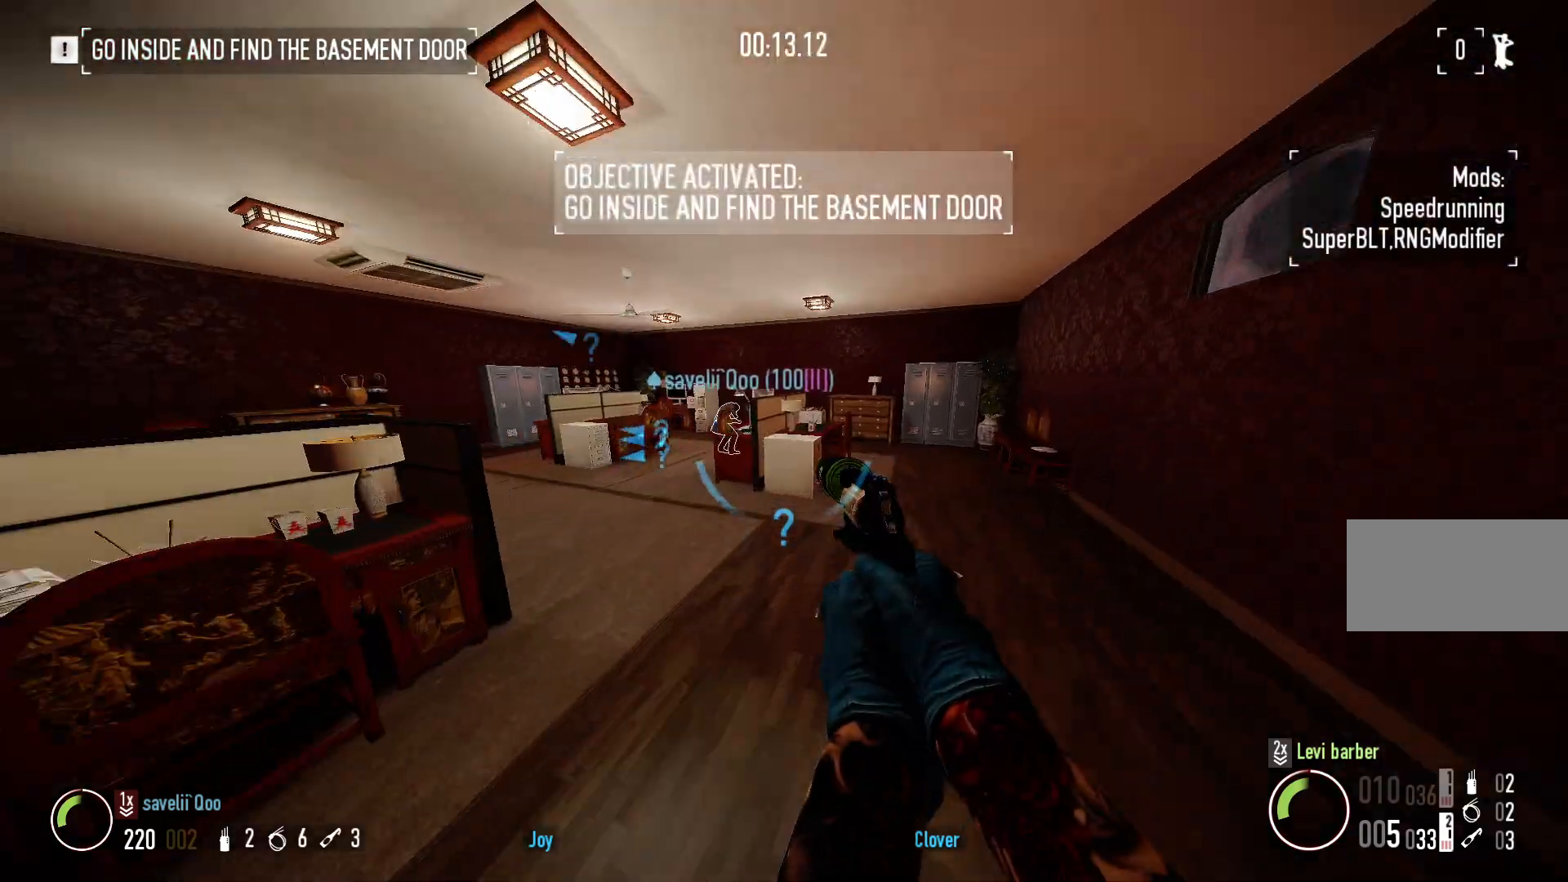
{"keys": ["shift", "w"], "mouse": [], "events": [[233, "a", "up"]]}
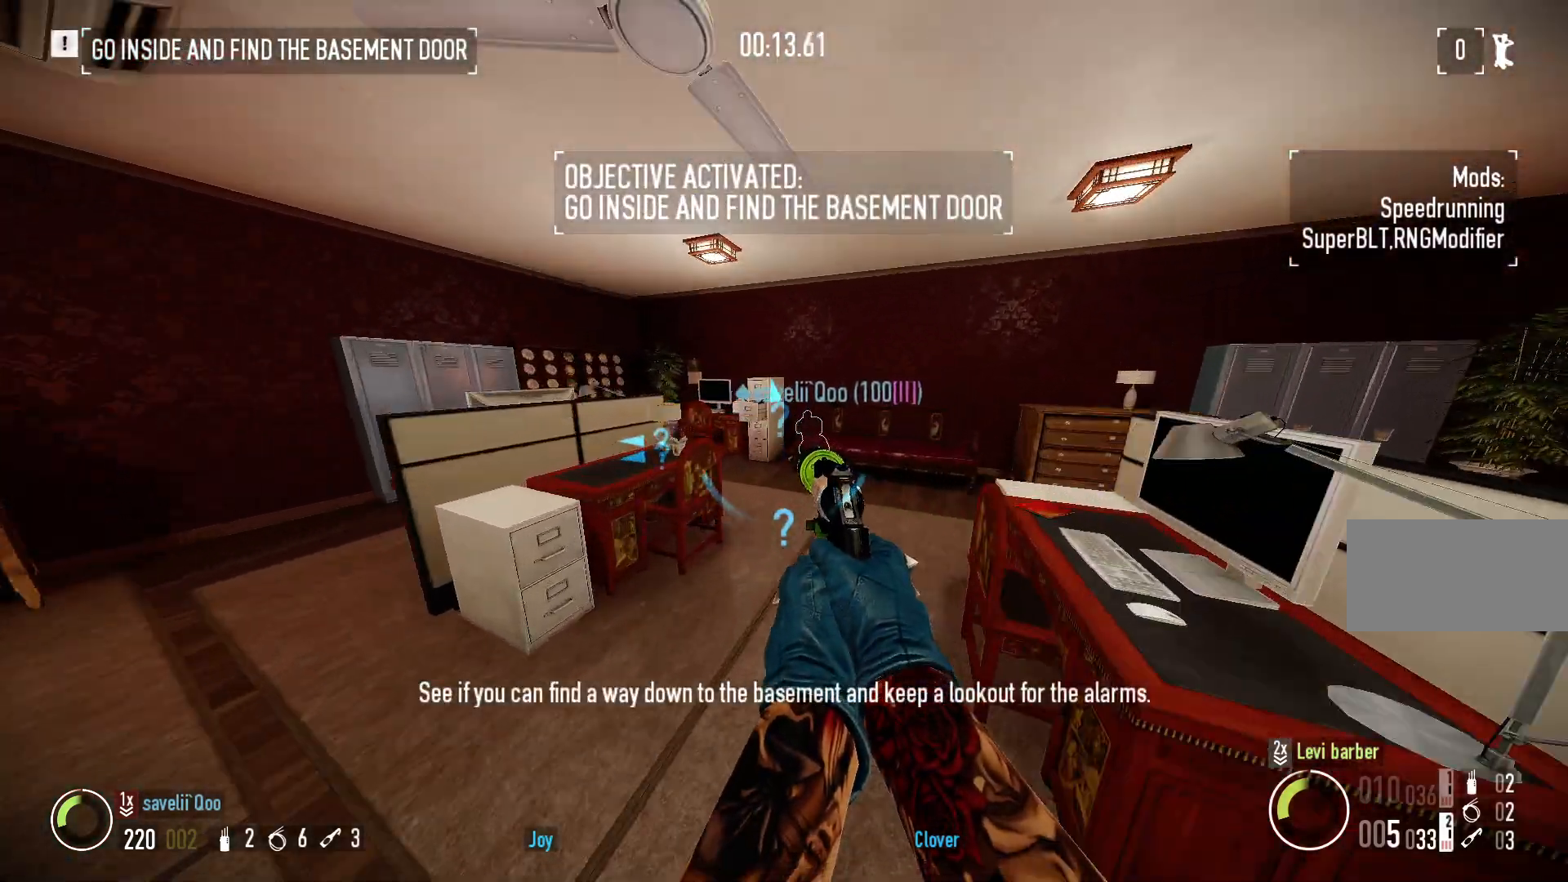
{"keys": [], "mouse": ["right"], "events": [[33, "space", "down"], [50, "shift", "up"], [133, "space", "up"], [283, "mouse_right", "down"], [433, "w", "up"]]}
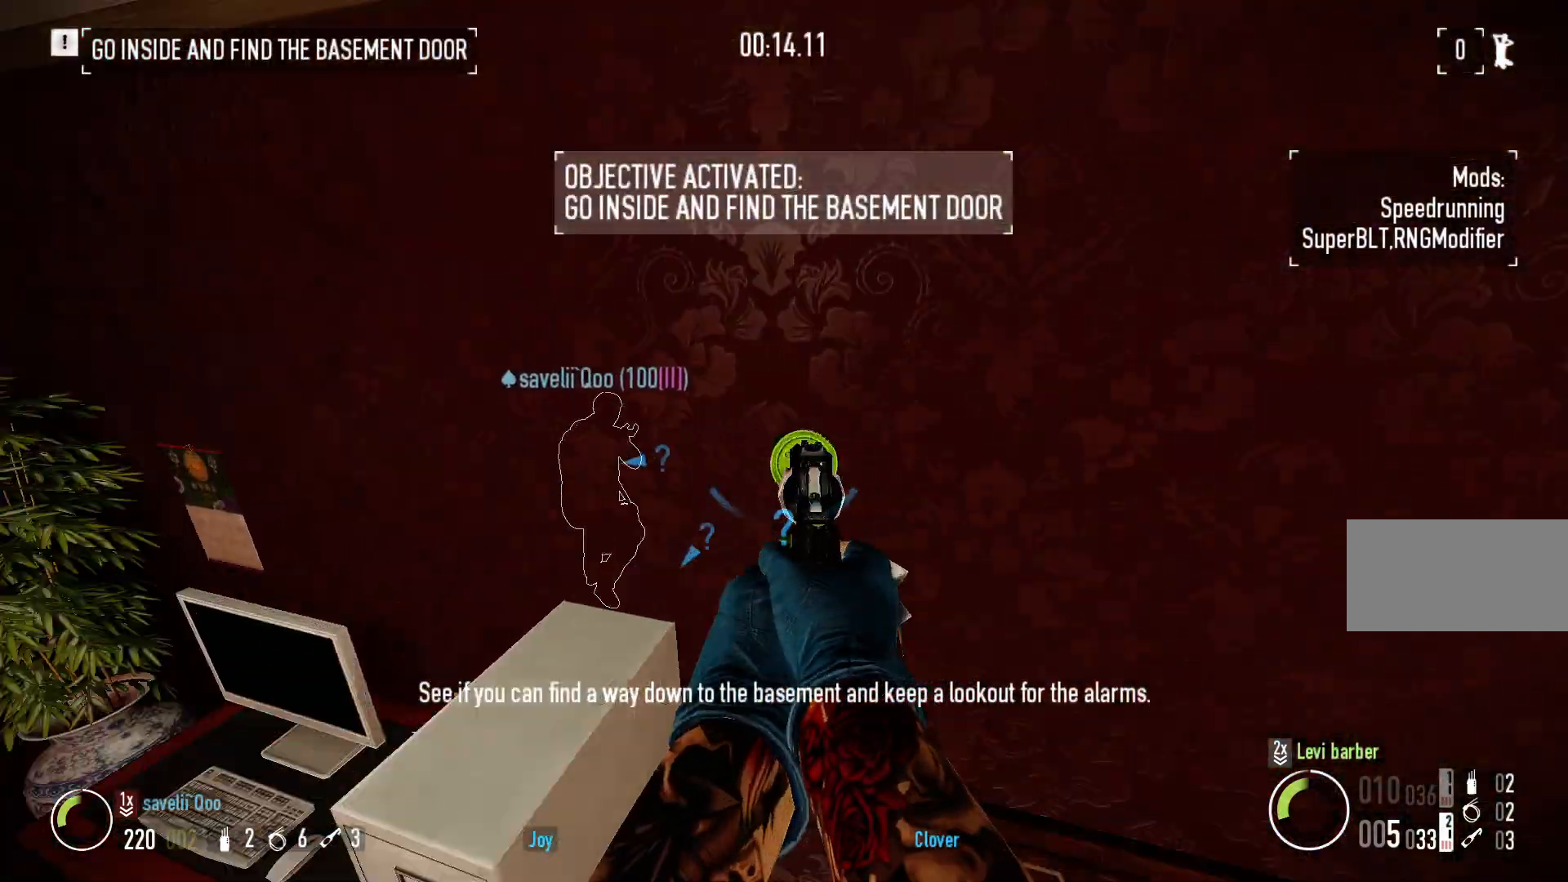
{"keys": ["a"], "mouse": [], "events": [[33, "a", "down"], [67, "s", "down"], [150, "mouse_right", "up"], [217, "s", "up"], [250, "a", "up"], [500, "a", "down"]]}
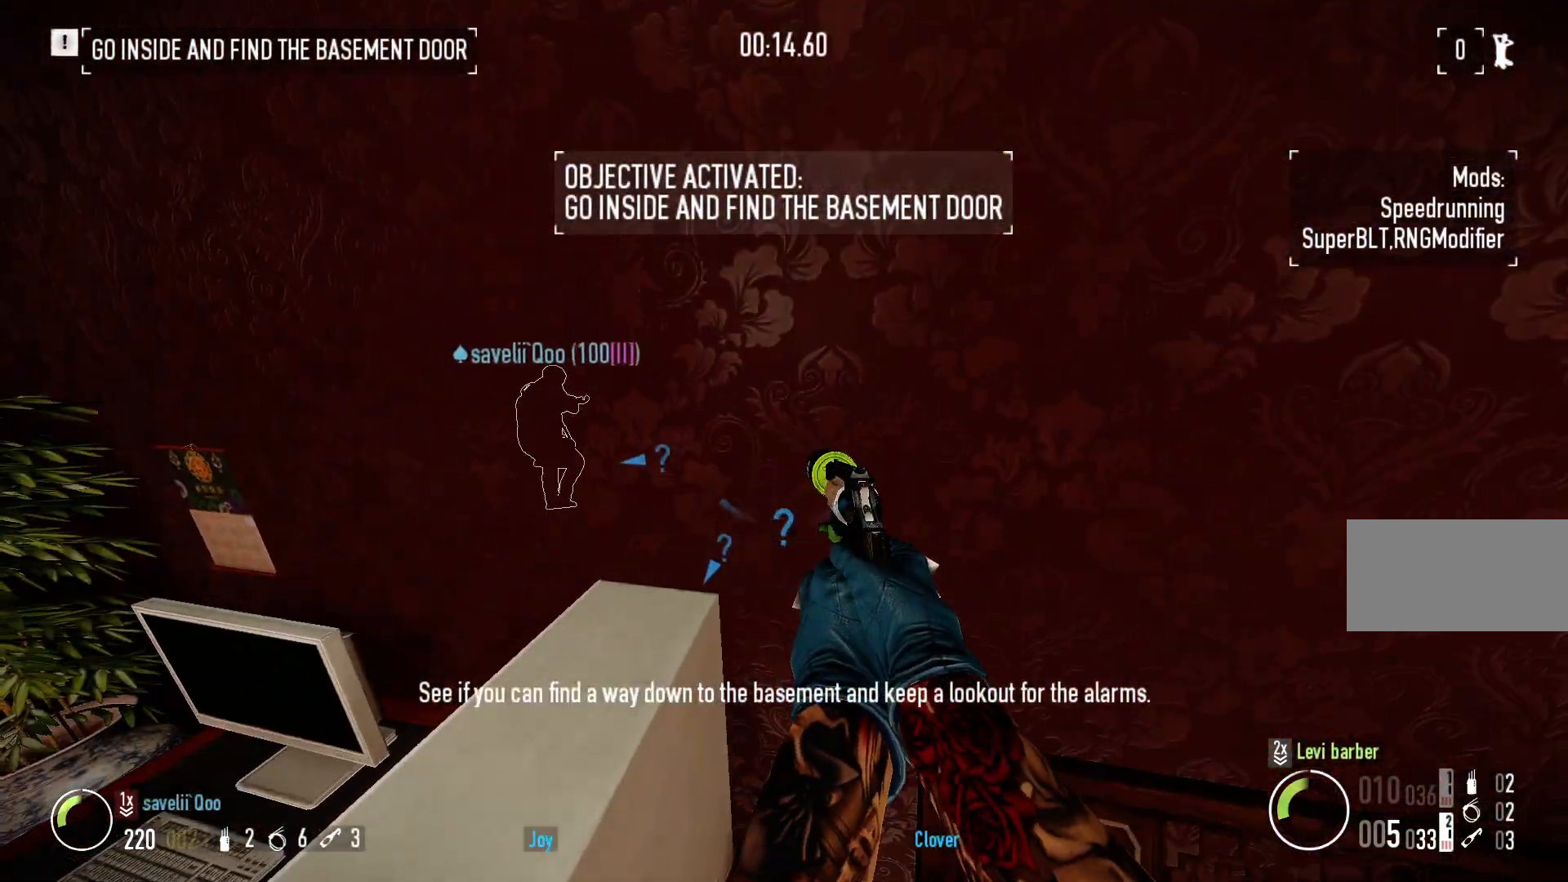
{"keys": ["shift", "w"], "mouse": [], "events": [[17, "s", "down"], [67, "a", "up"], [67, "s", "up"], [267, "w", "down"], [317, "shift", "down"]]}
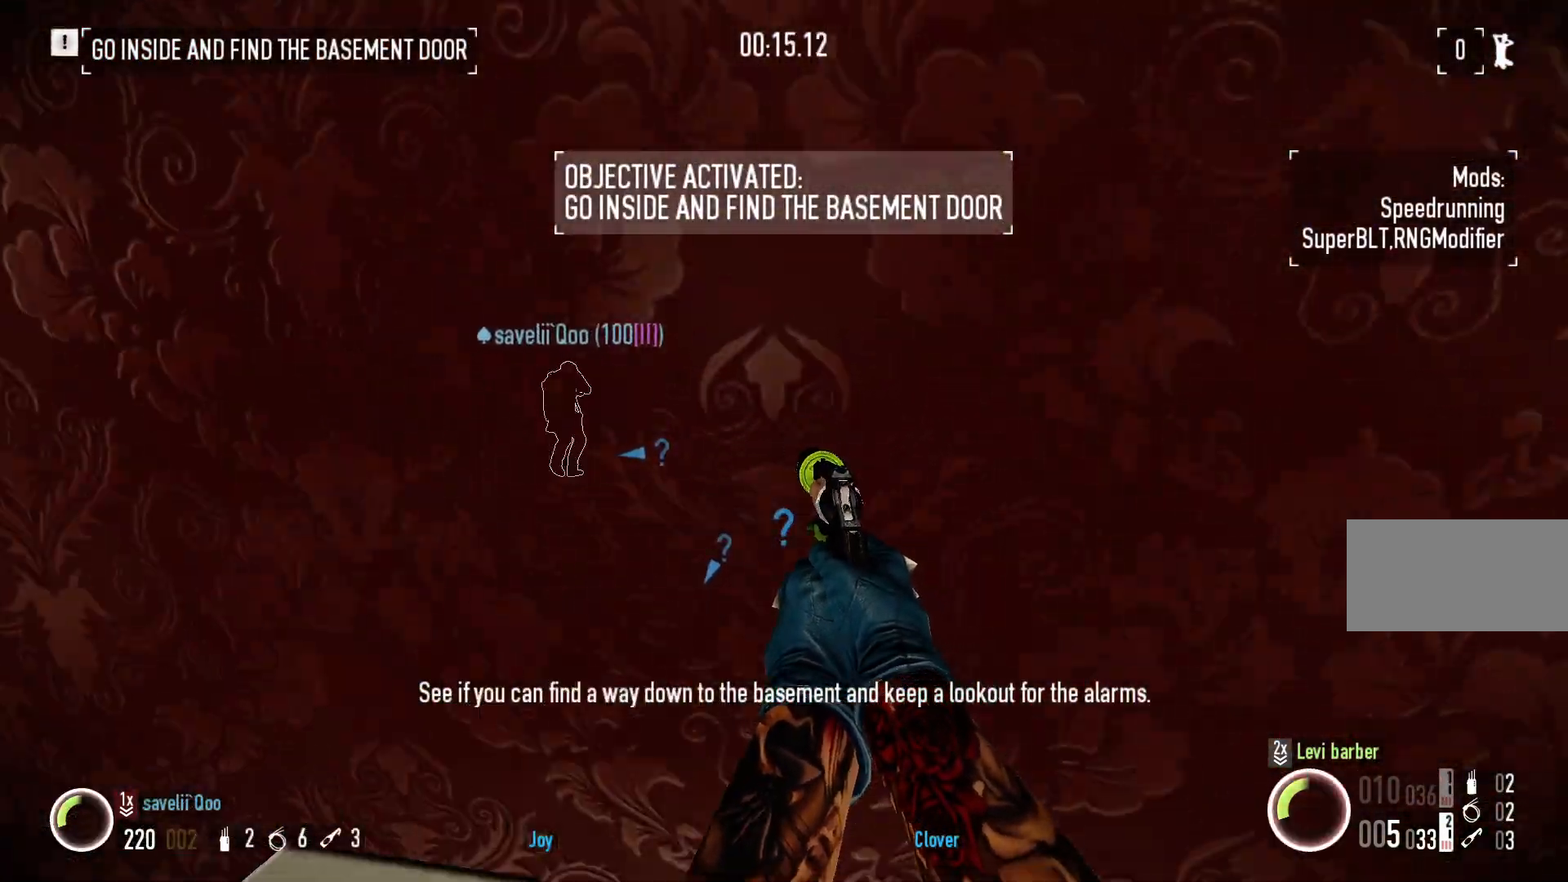
{"keys": ["ctrl", "w"], "mouse": [], "events": [[333, "shift", "up"], [400, "ctrl", "down"]]}
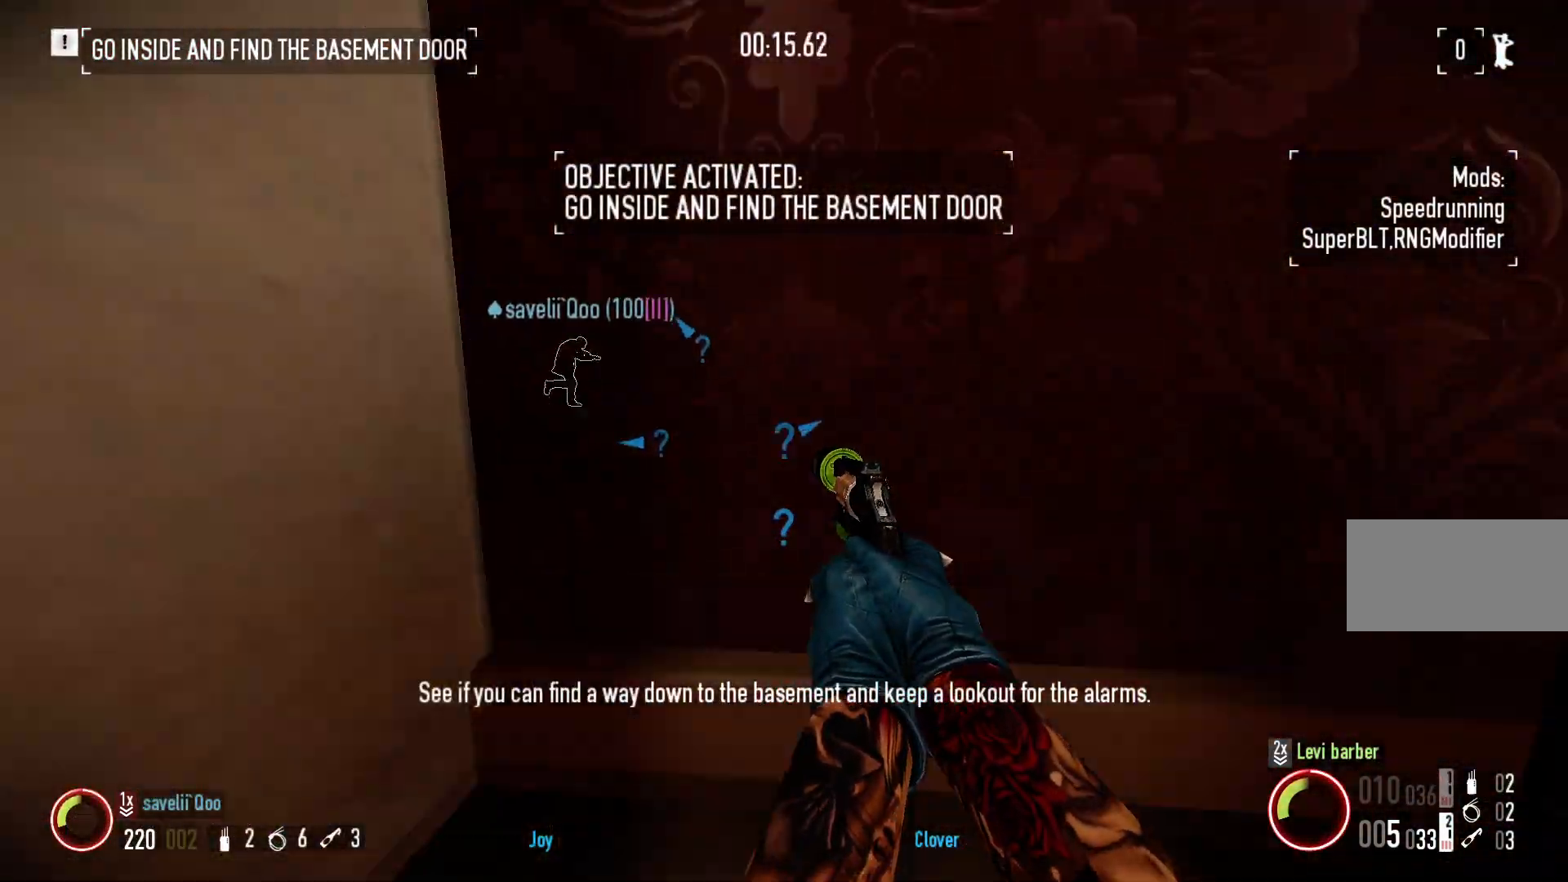
{"keys": ["w"], "mouse": [], "events": [[50, "ctrl", "up"], [333, "ctrl", "down"], [450, "ctrl", "up"]]}
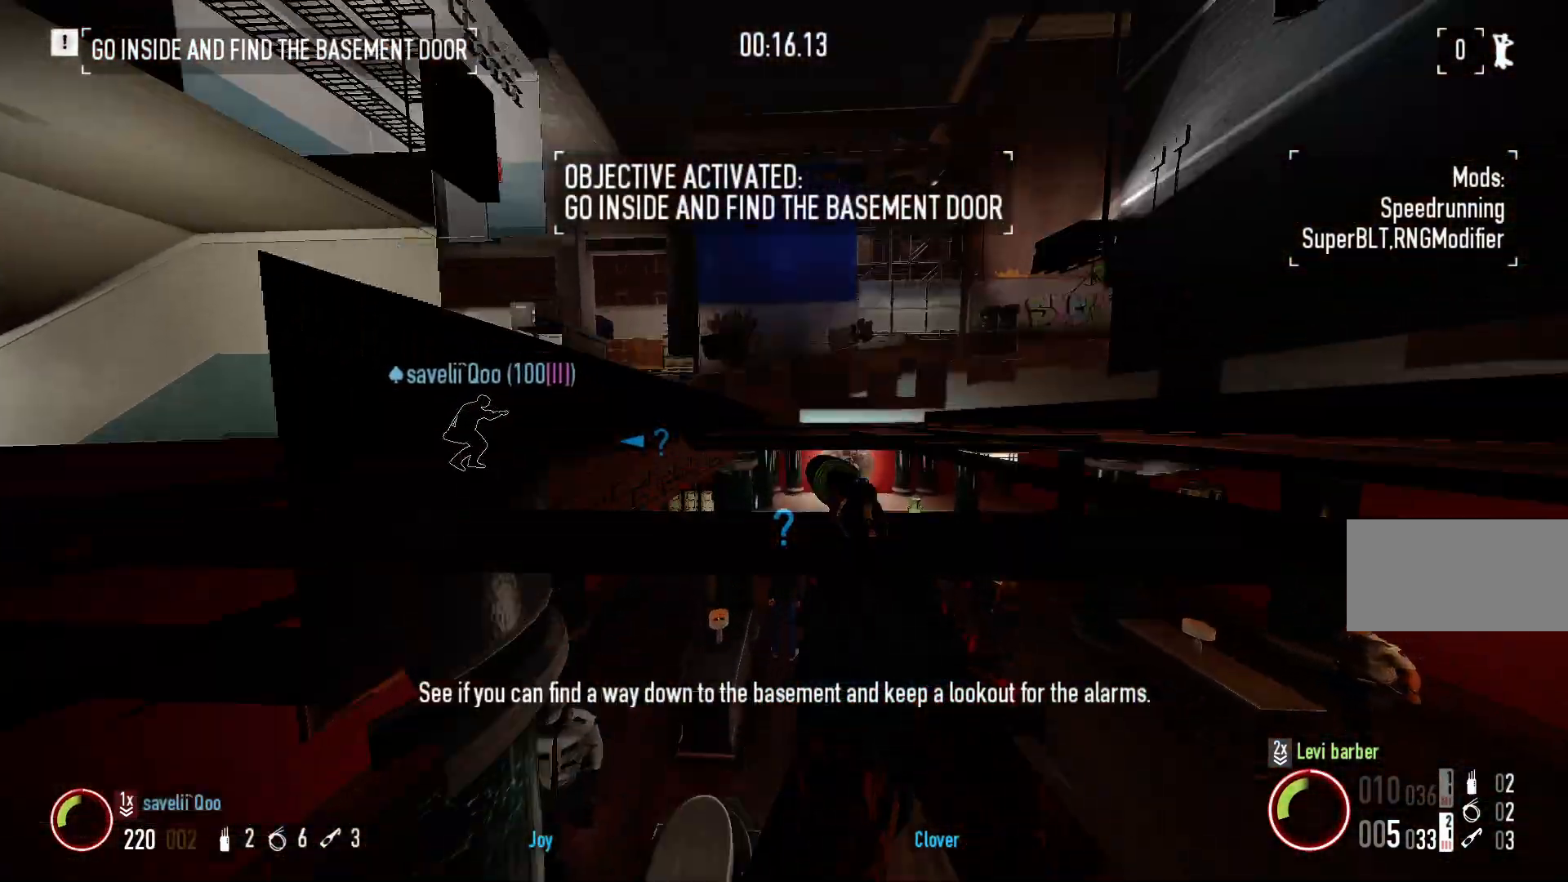
{"keys": ["shift", "space", "w"], "mouse": [], "events": [[33, "shift", "down"], [117, "space", "down"], [200, "space", "up"], [283, "space", "down"], [367, "space", "up"], [450, "space", "down"]]}
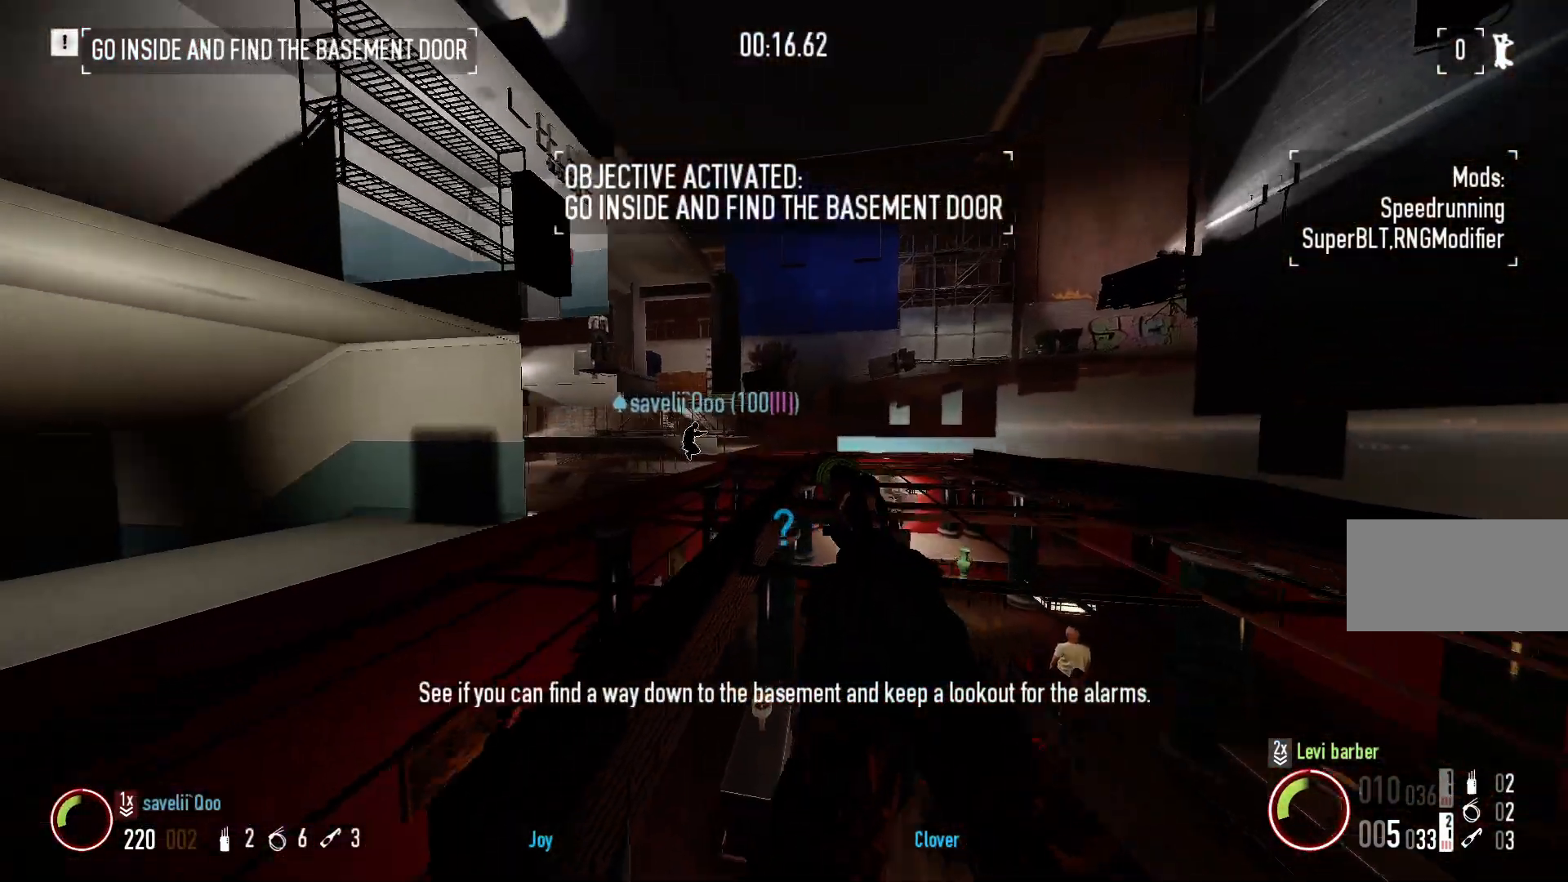
{"keys": ["shift", "w"], "mouse": [], "events": [[67, "space", "up"], [133, "space", "down"], [217, "space", "up"]]}
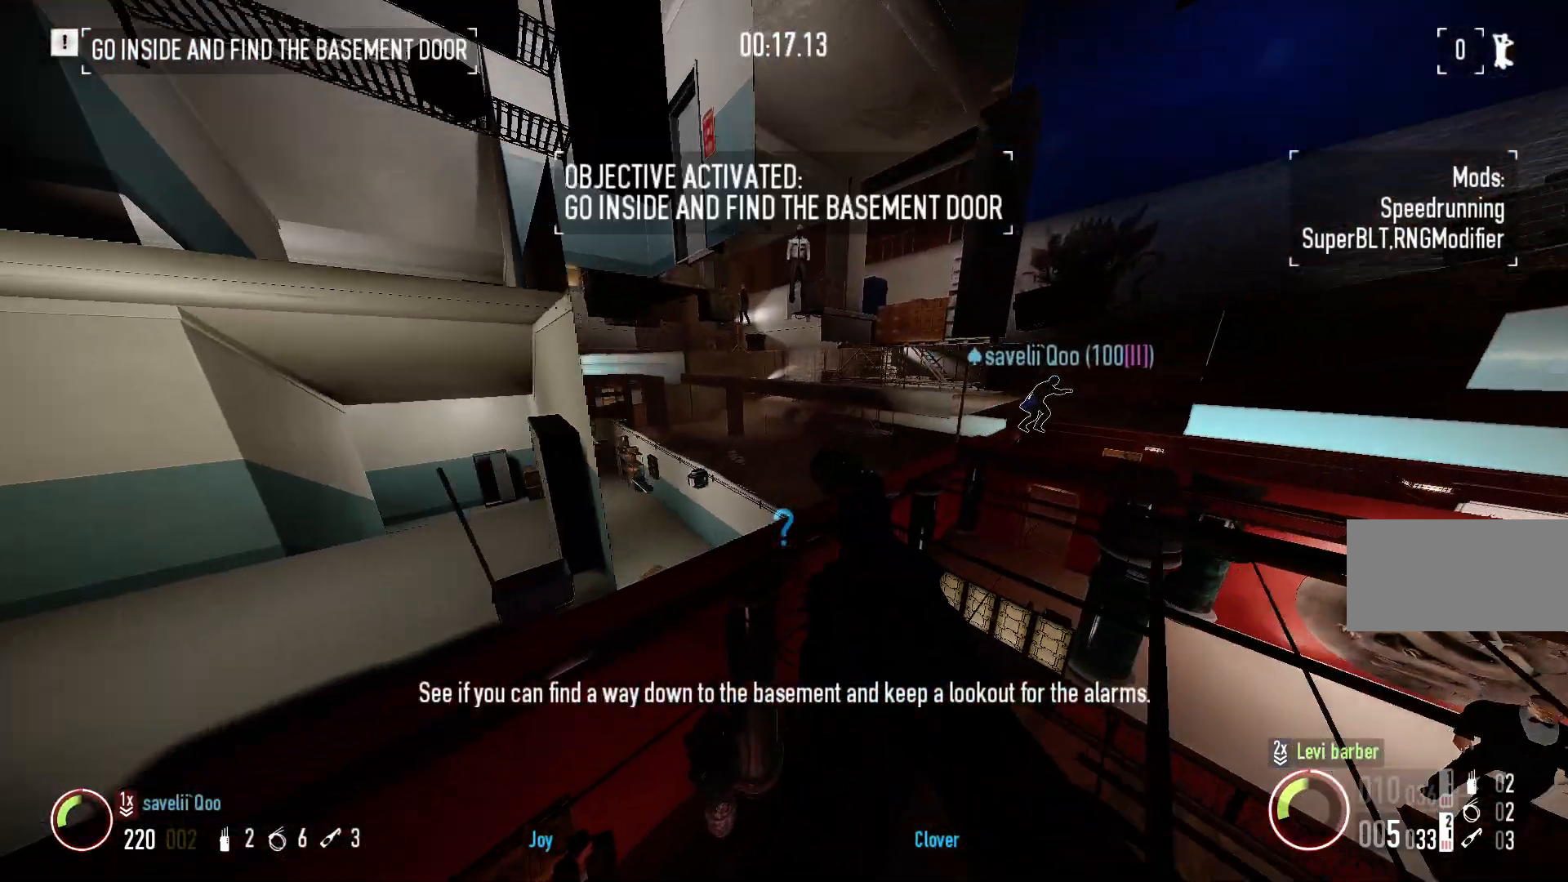
{"keys": ["a", "s"], "mouse": [], "events": [[17, "a", "down"], [383, "w", "up"], [467, "s", "down"], [483, "shift", "up"]]}
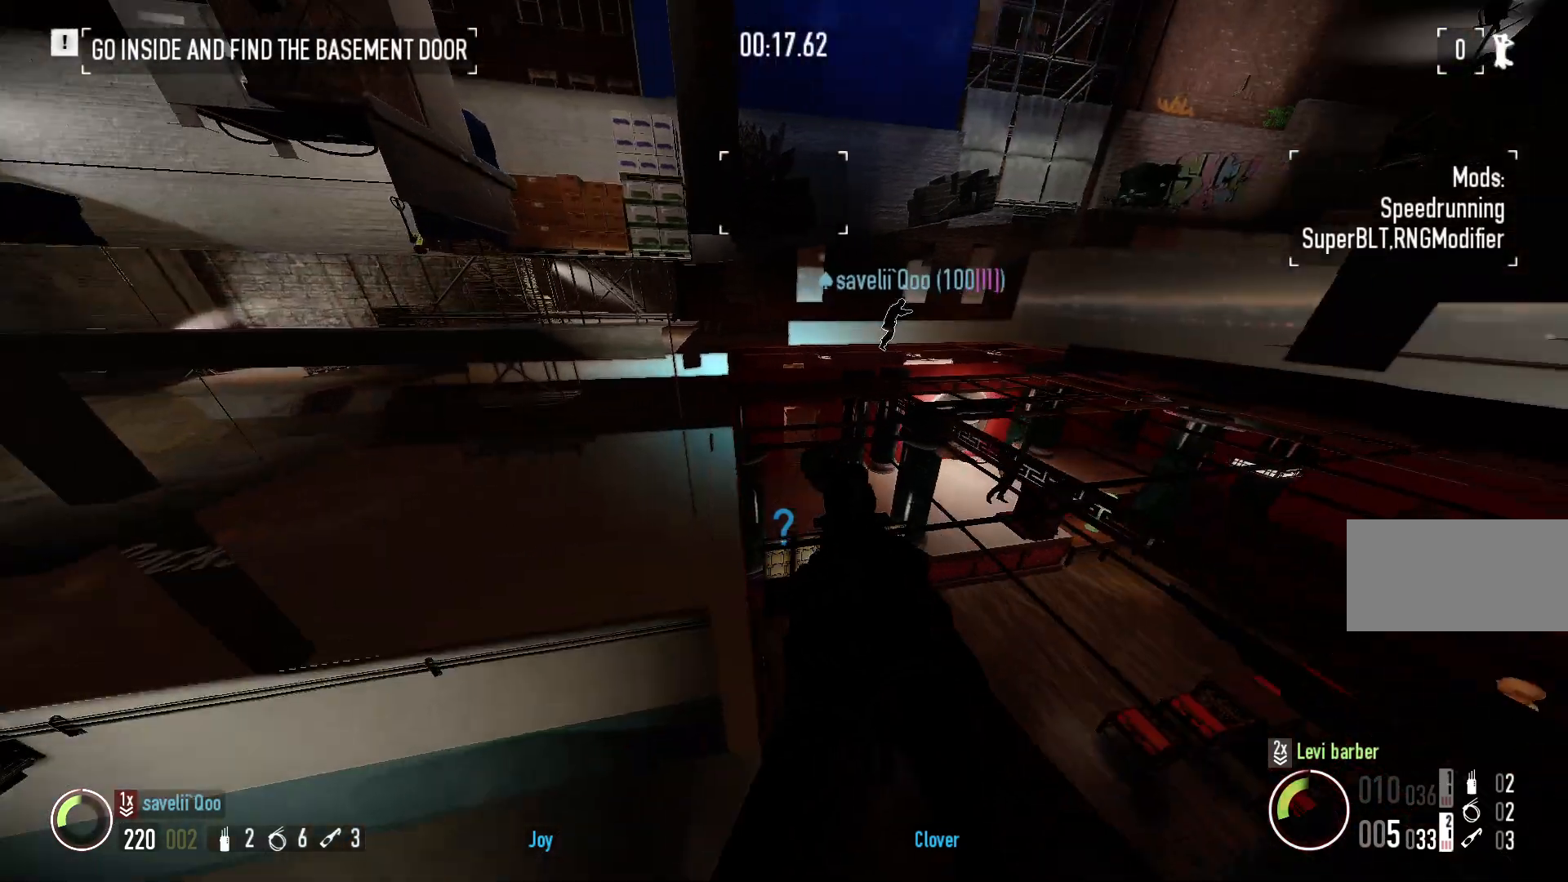
{"keys": ["shift", "w"], "mouse": [], "events": [[67, "a", "up"], [100, "s", "up"], [200, "w", "down"], [250, "shift", "down"]]}
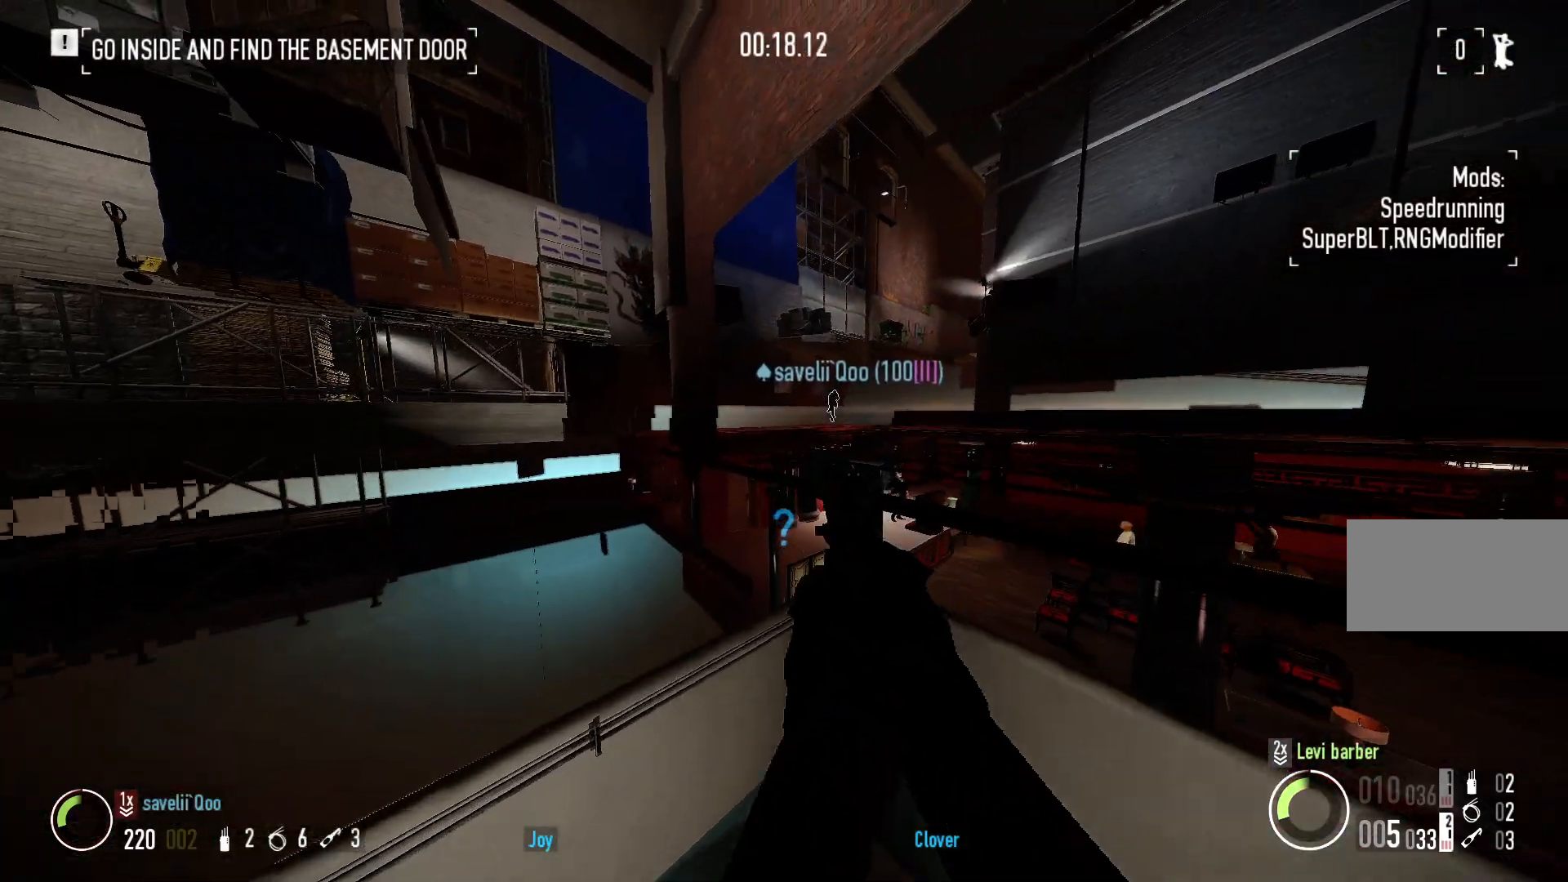
{"keys": ["shift", "w"], "mouse": [], "events": [[183, "space", "down"], [300, "space", "up"]]}
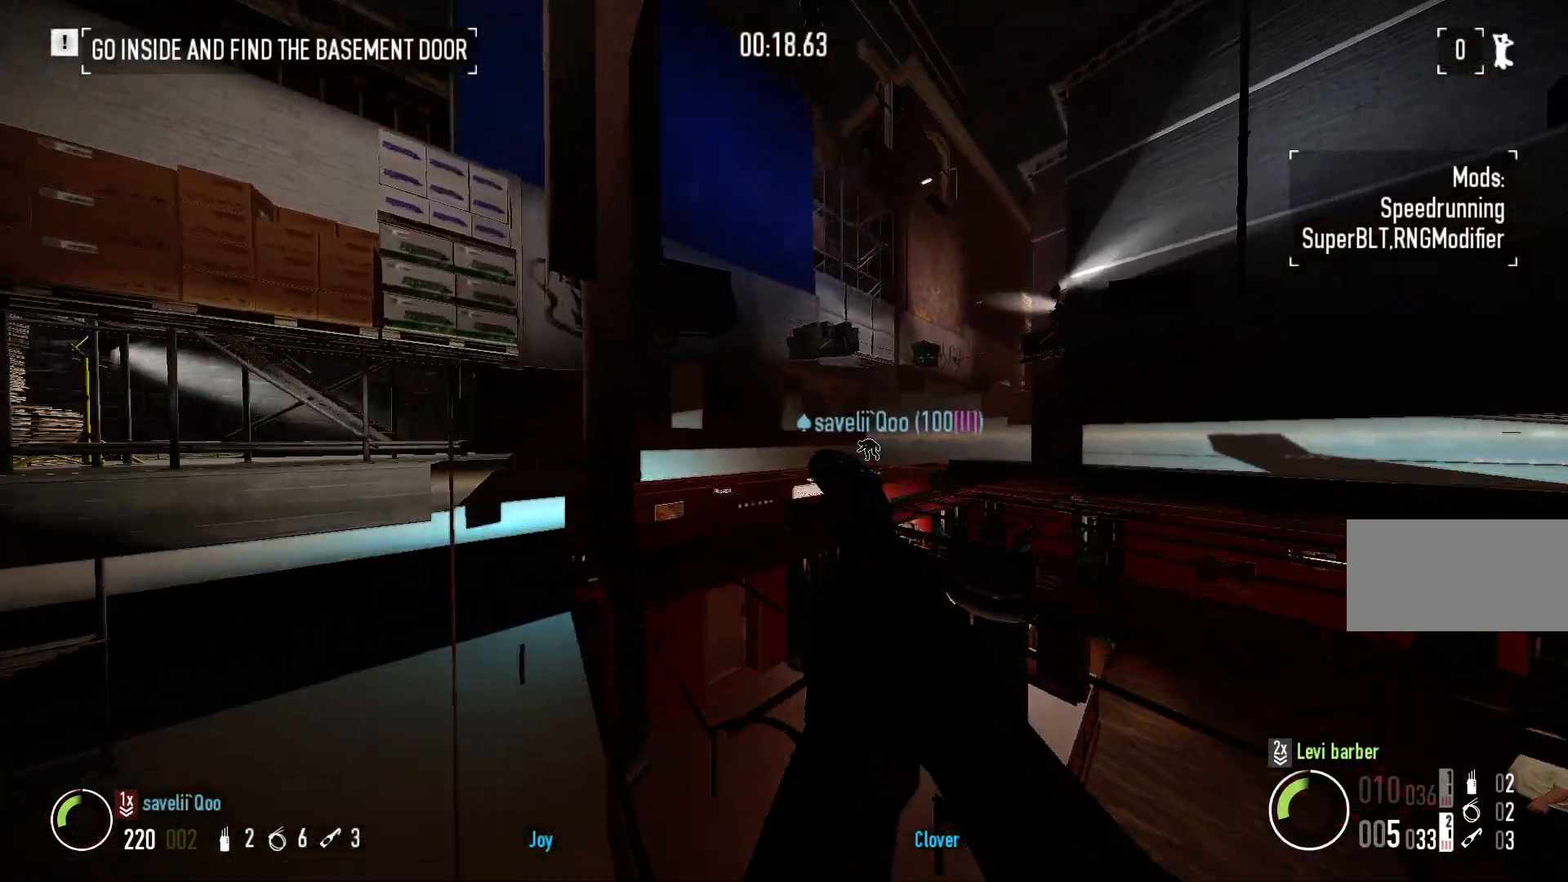
{"keys": ["shift", "w"], "mouse": [], "events": []}
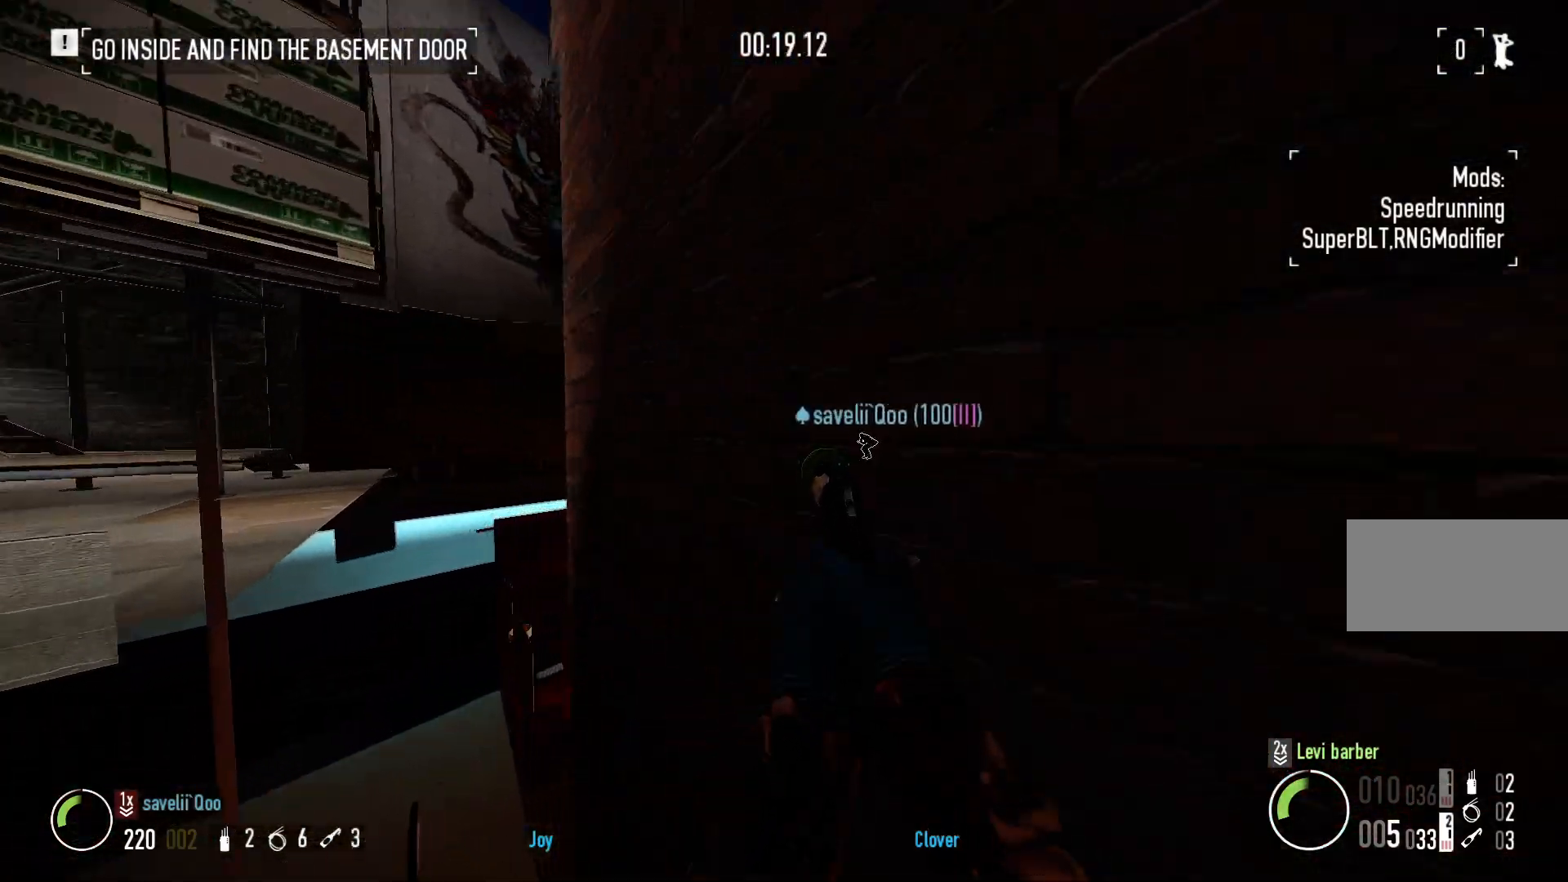
{"keys": ["shift", "w"], "mouse": [], "events": []}
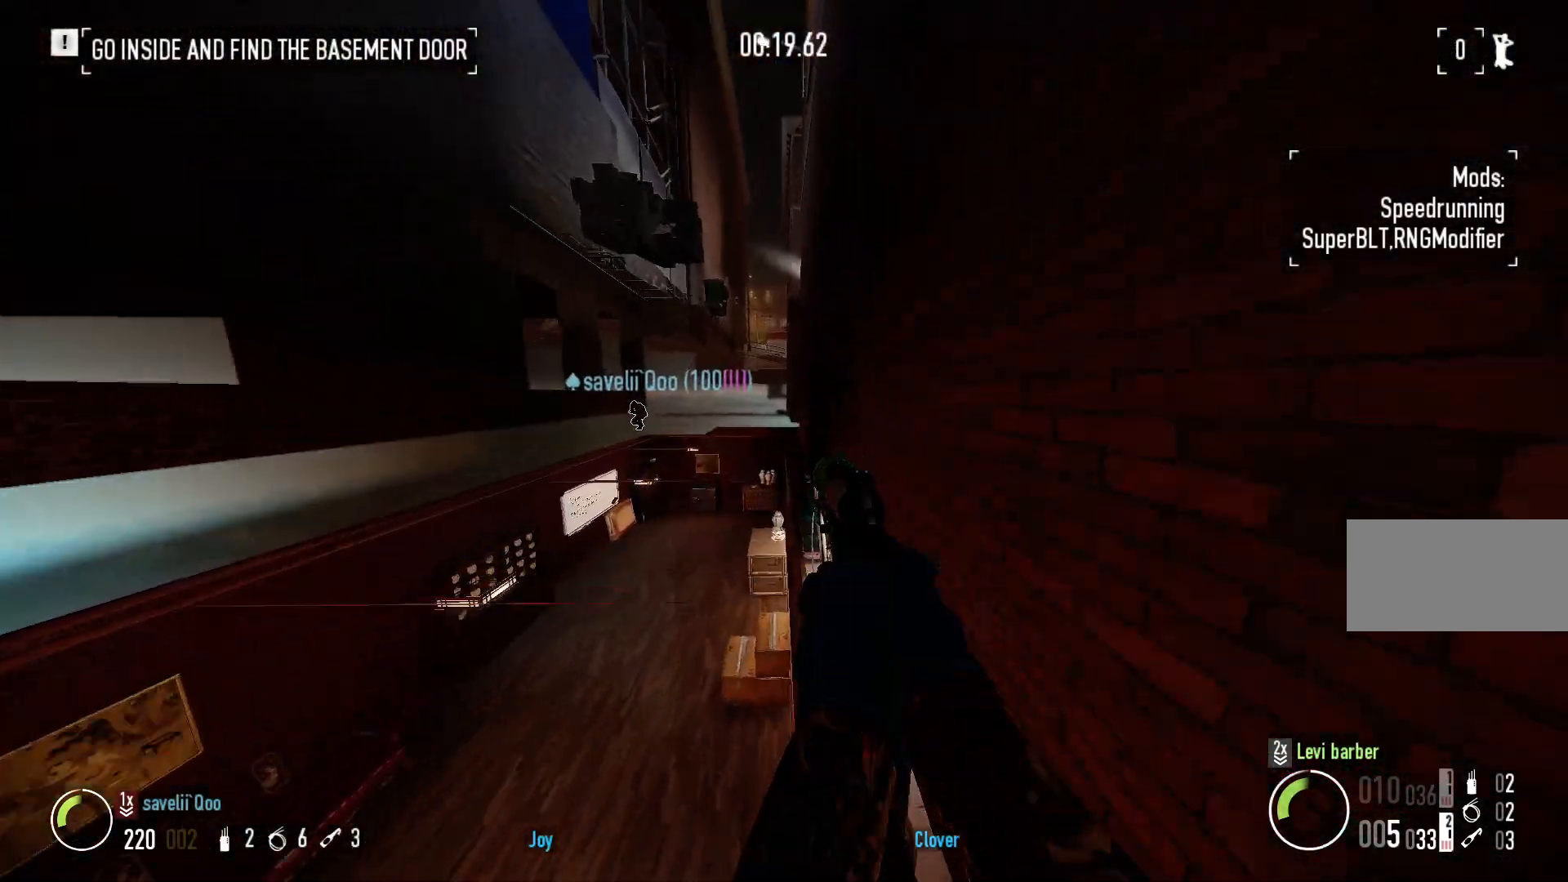
{"keys": ["space", "w"], "mouse": [], "events": [[433, "space", "down"], [483, "shift", "up"]]}
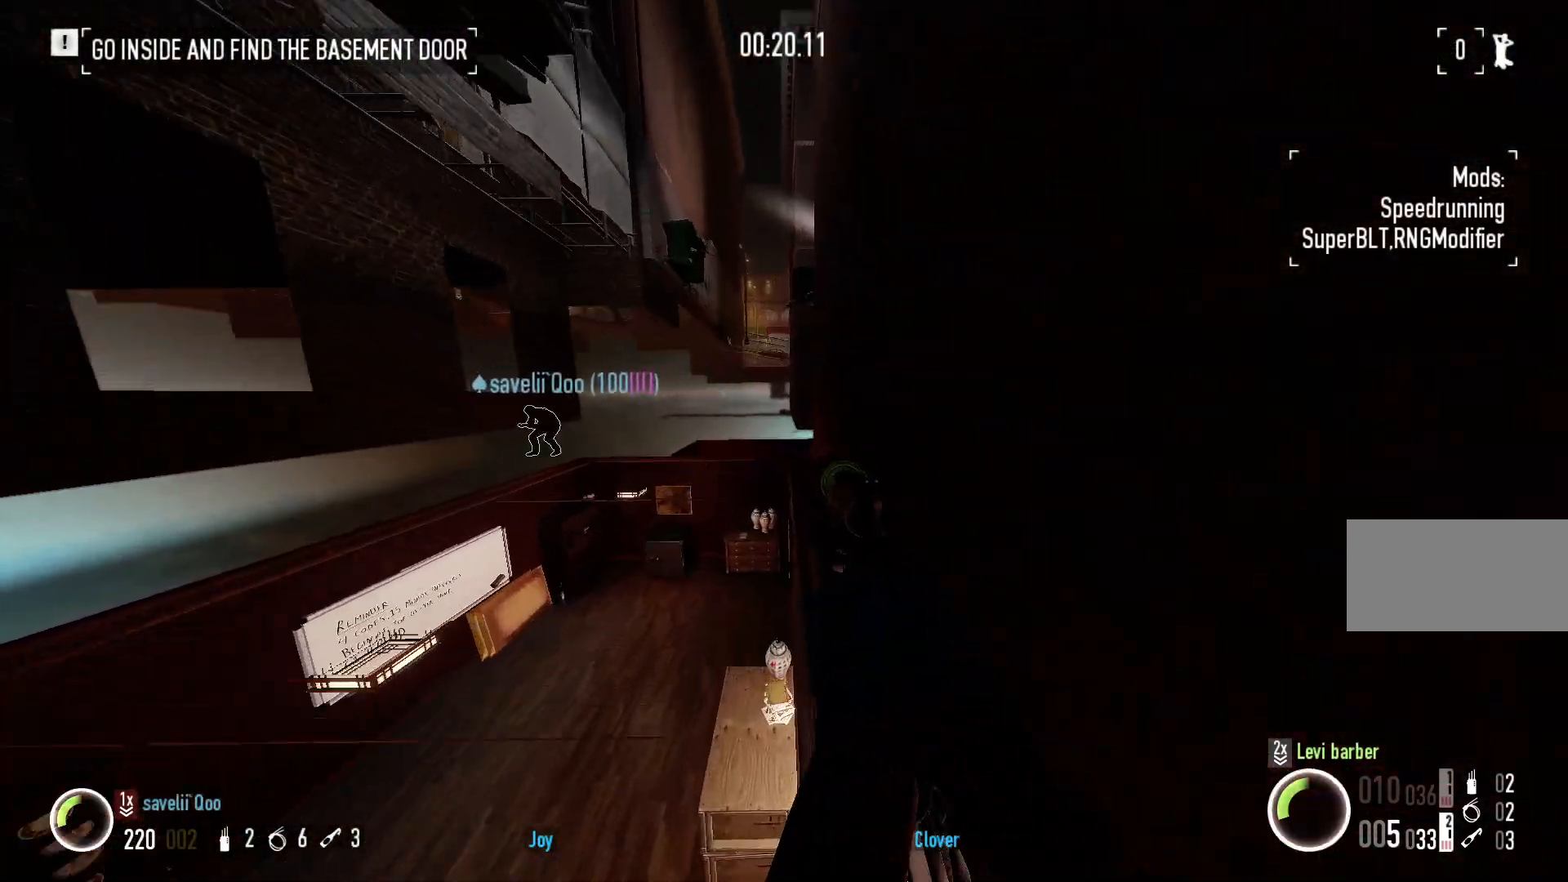
{"keys": ["w"], "mouse": [], "events": [[67, "space", "up"]]}
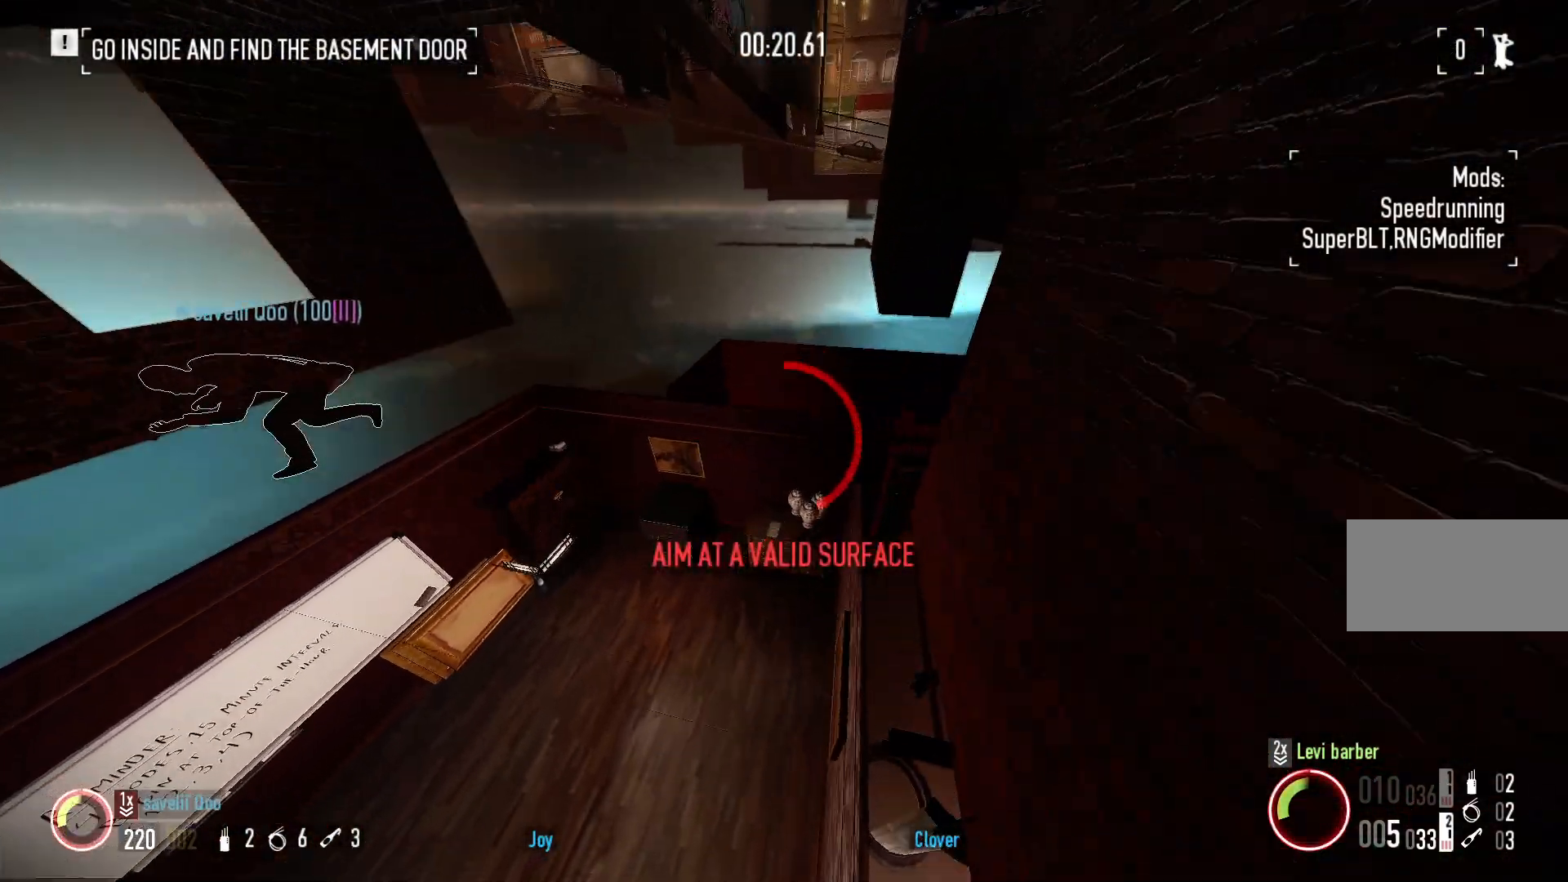
{"keys": [], "mouse": [], "events": [[350, "w", "up"]]}